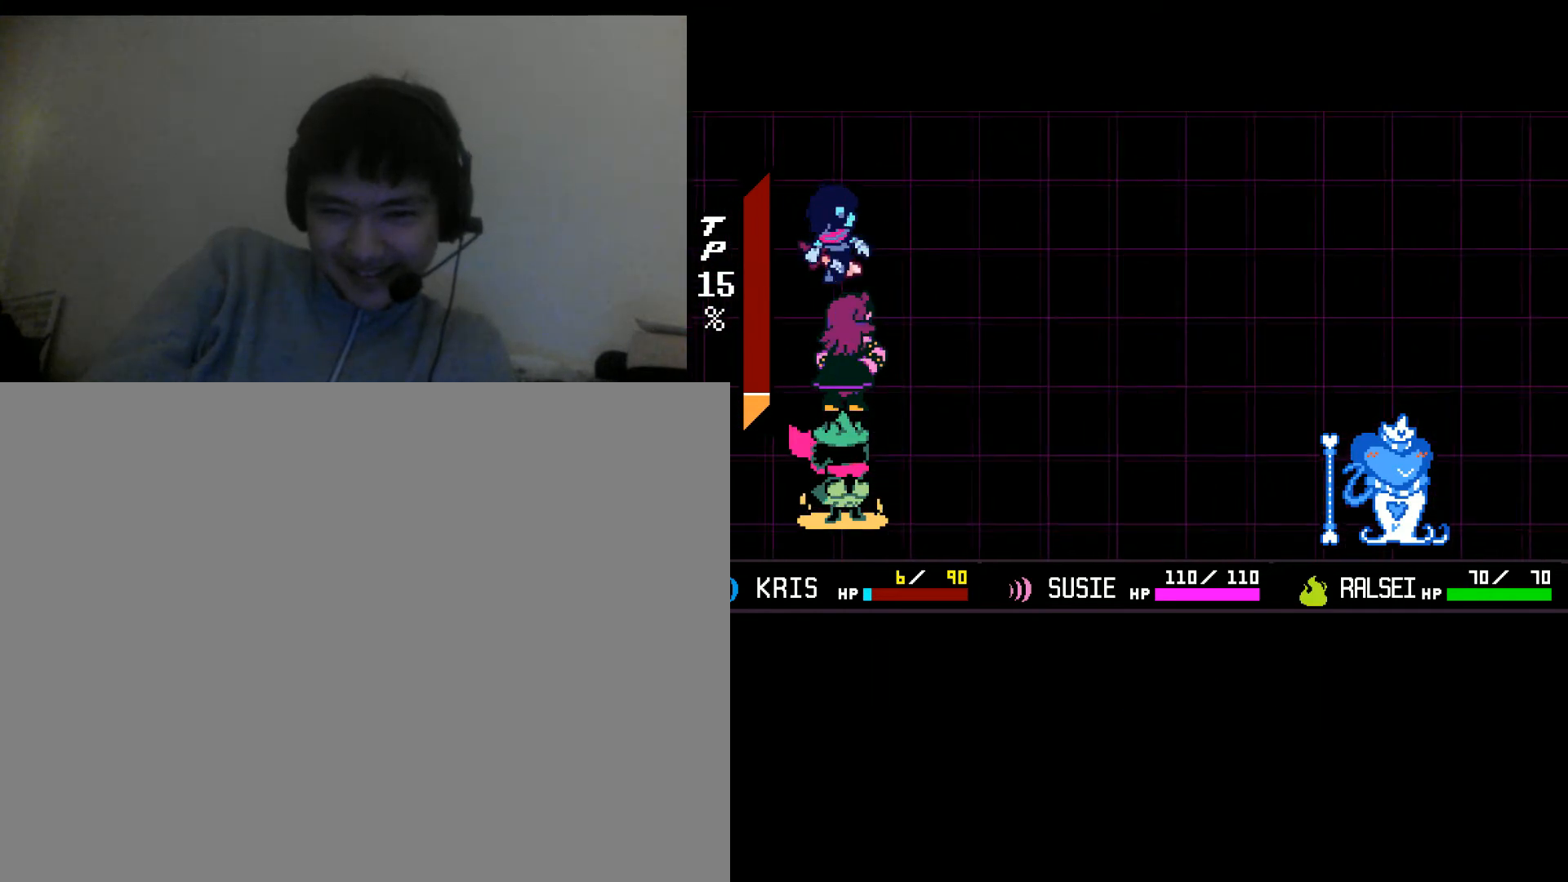
Gameplay with keyboard and mouse; each line is a JSON object with the keys and mouse buttons held at the frame after it. "events" lists presses ("down") and releases ("up") of ".", "/", "0", "1", "2", "3", "4", "5", "6", "7", "8", "9", "a", "alt_l", "alt_r", "b", "backslash", "backspace", "c", "caps_lock", "comma", "ctrl_l", "ctrl_r", "d", "down", "e", "equals", "escape", "f", "f1", "f10", "f11", "f12", "f2", "f3", "f4", "f5", "f6", "f7", "f8", "f9", "g", "h", "i", "j", "k", "l", "lbracket", "left", "m", "minus", "n", "o", "p", "q", "quote", "r", "rbracket", "return", "right", "s", "semicolon", "shift_l", "shift_r", "space", "super", "t", "tab", "tilde", "u", "up", "v", "w", "x", "y", "z", "mouse_left", "mouse_wheel" and "mouse_right" between this image and that frame as [ms after this image, input, new state], when the widget could be followed in between. "mouse_left", "mouse_wheel", "mouse_right" = the "left", "wheel", "right" buttons of the "mouse" list. No other keys are recorded. "wheel" means that the mouse wheel is clicked or scrolled. Mouse movement is not recorded.
{"keys": [], "mouse": [], "events": []}
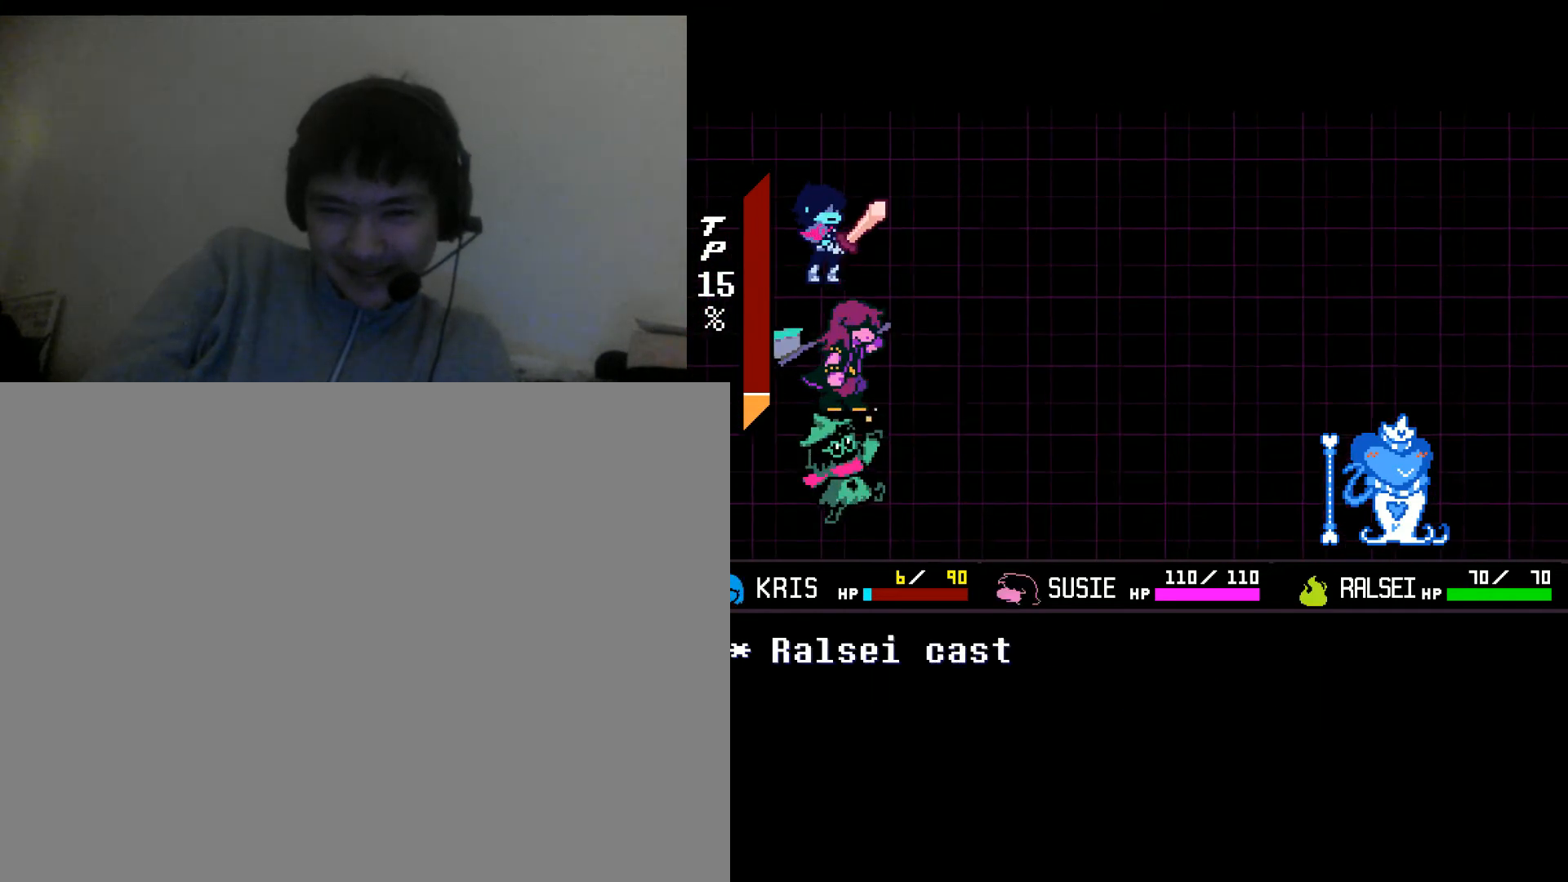
{"keys": [], "mouse": [], "events": []}
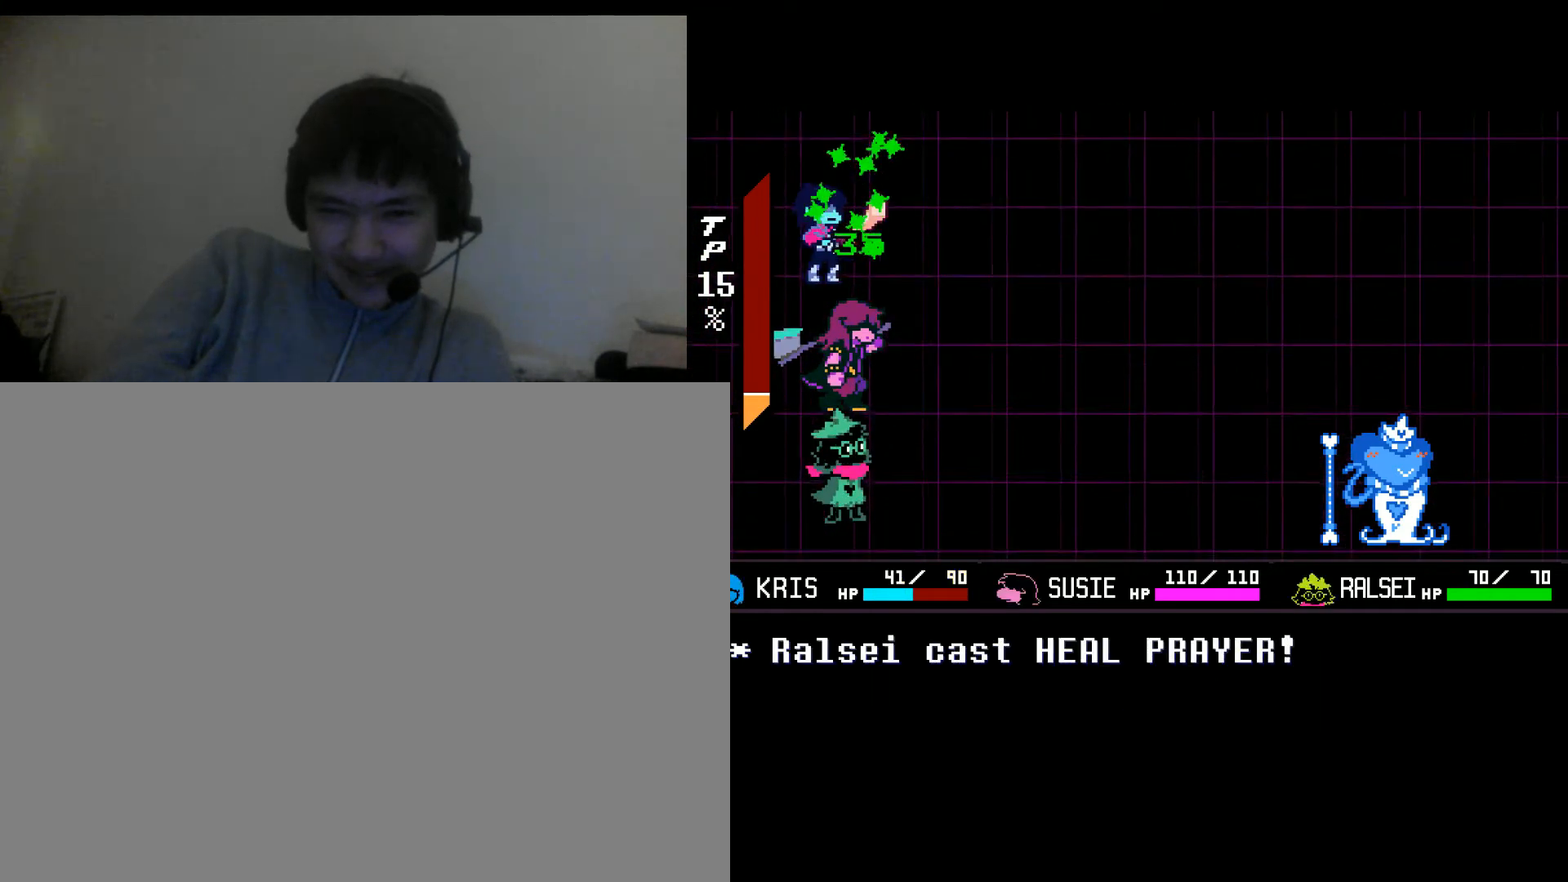
{"keys": [], "mouse": [], "events": []}
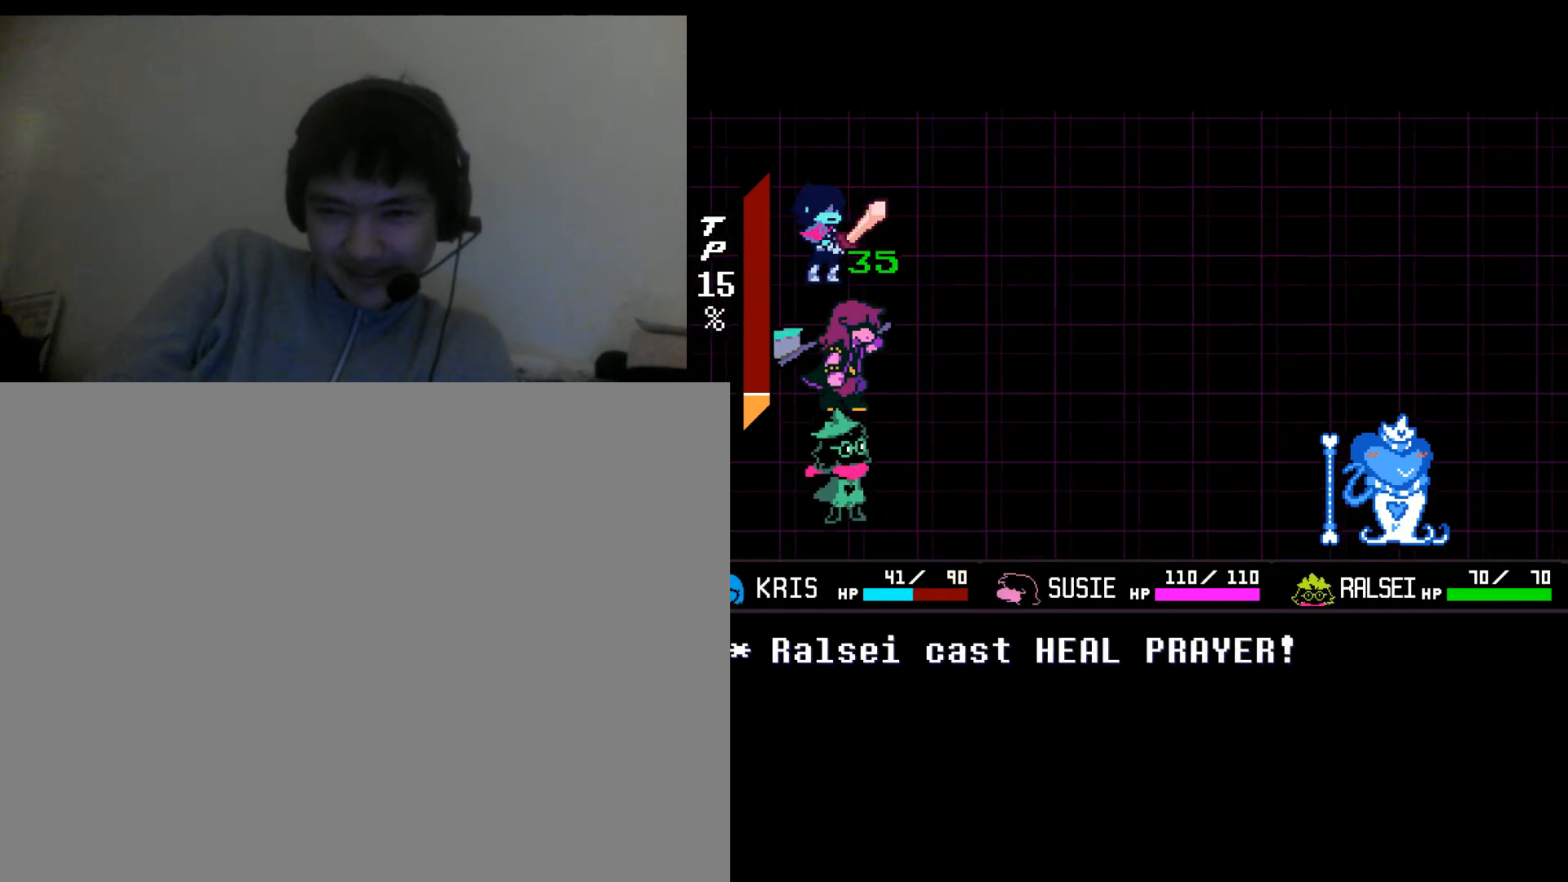
{"keys": [], "mouse": [], "events": [[400, "z", "down"], [433, "z", "up"]]}
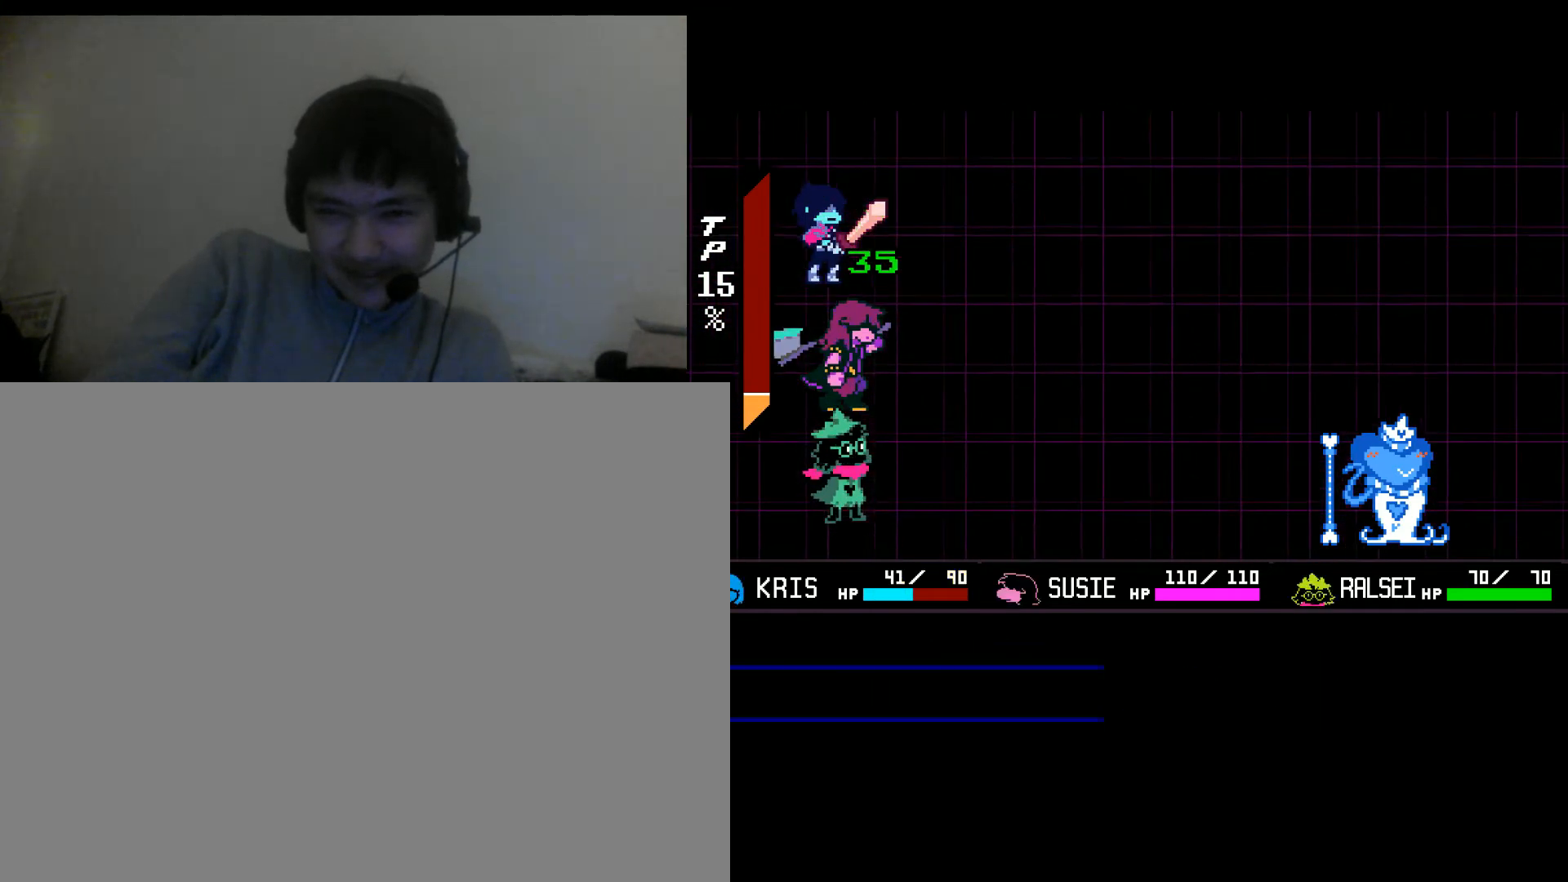
{"keys": [], "mouse": [], "events": []}
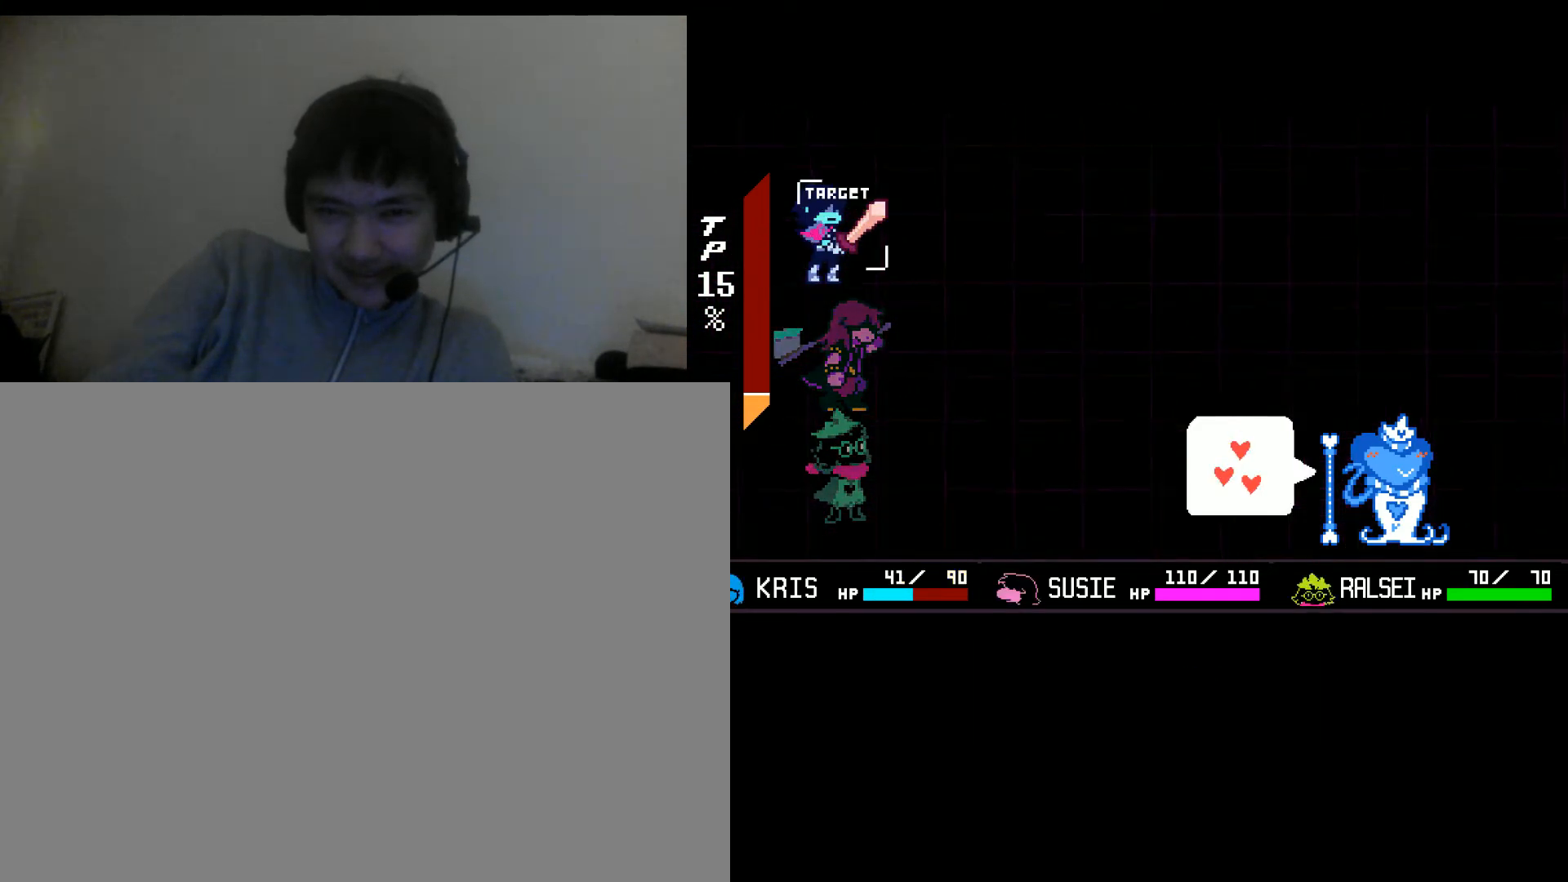
{"keys": [], "mouse": [], "events": []}
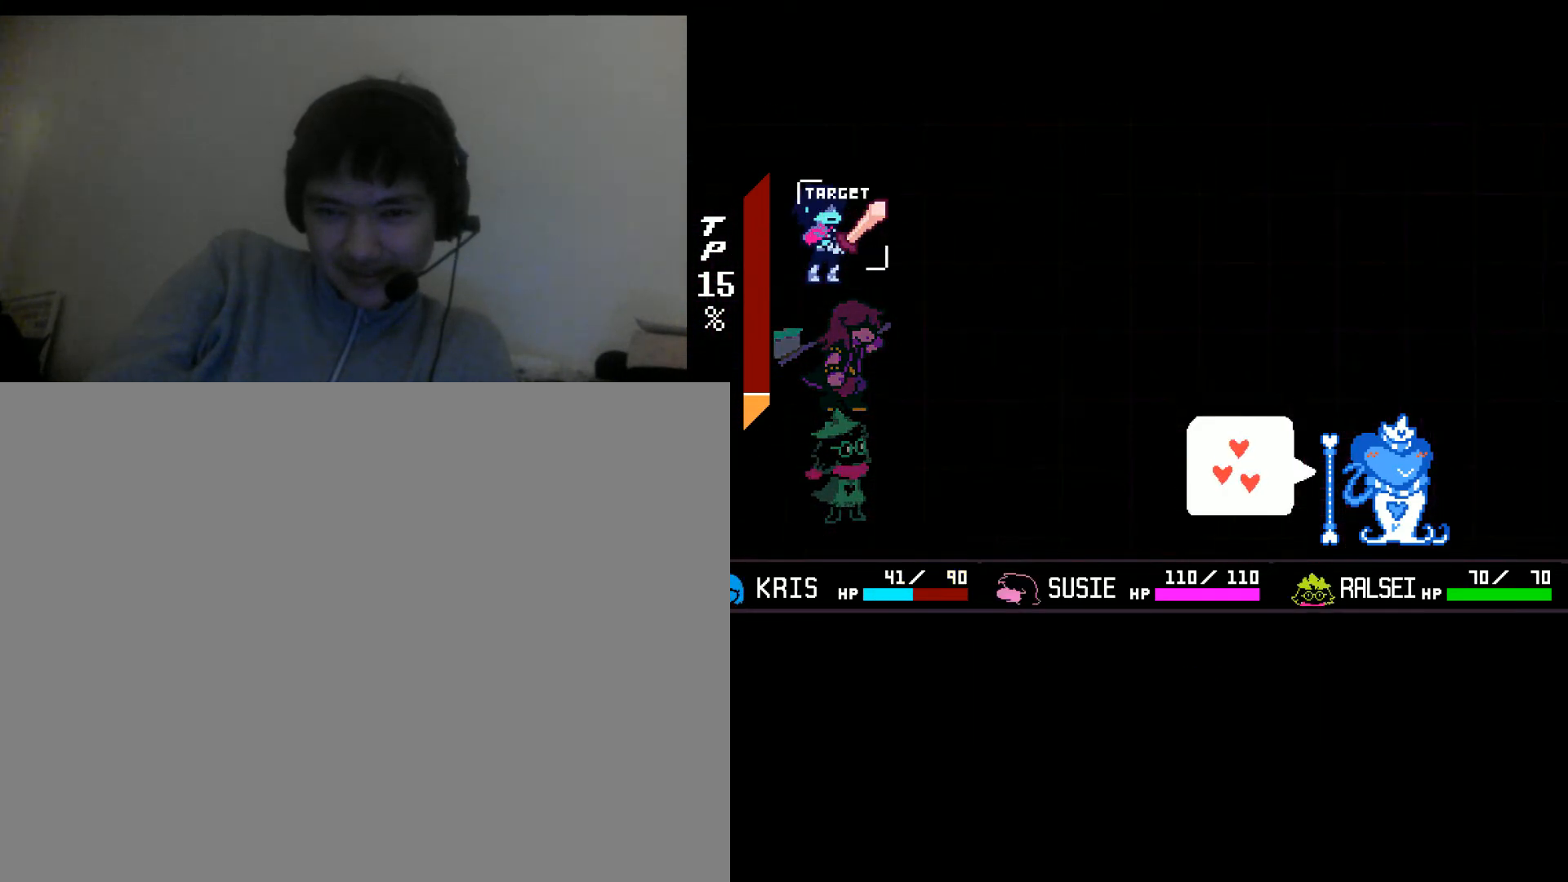
{"keys": [], "mouse": [], "events": [[133, "z", "down"], [200, "z", "up"]]}
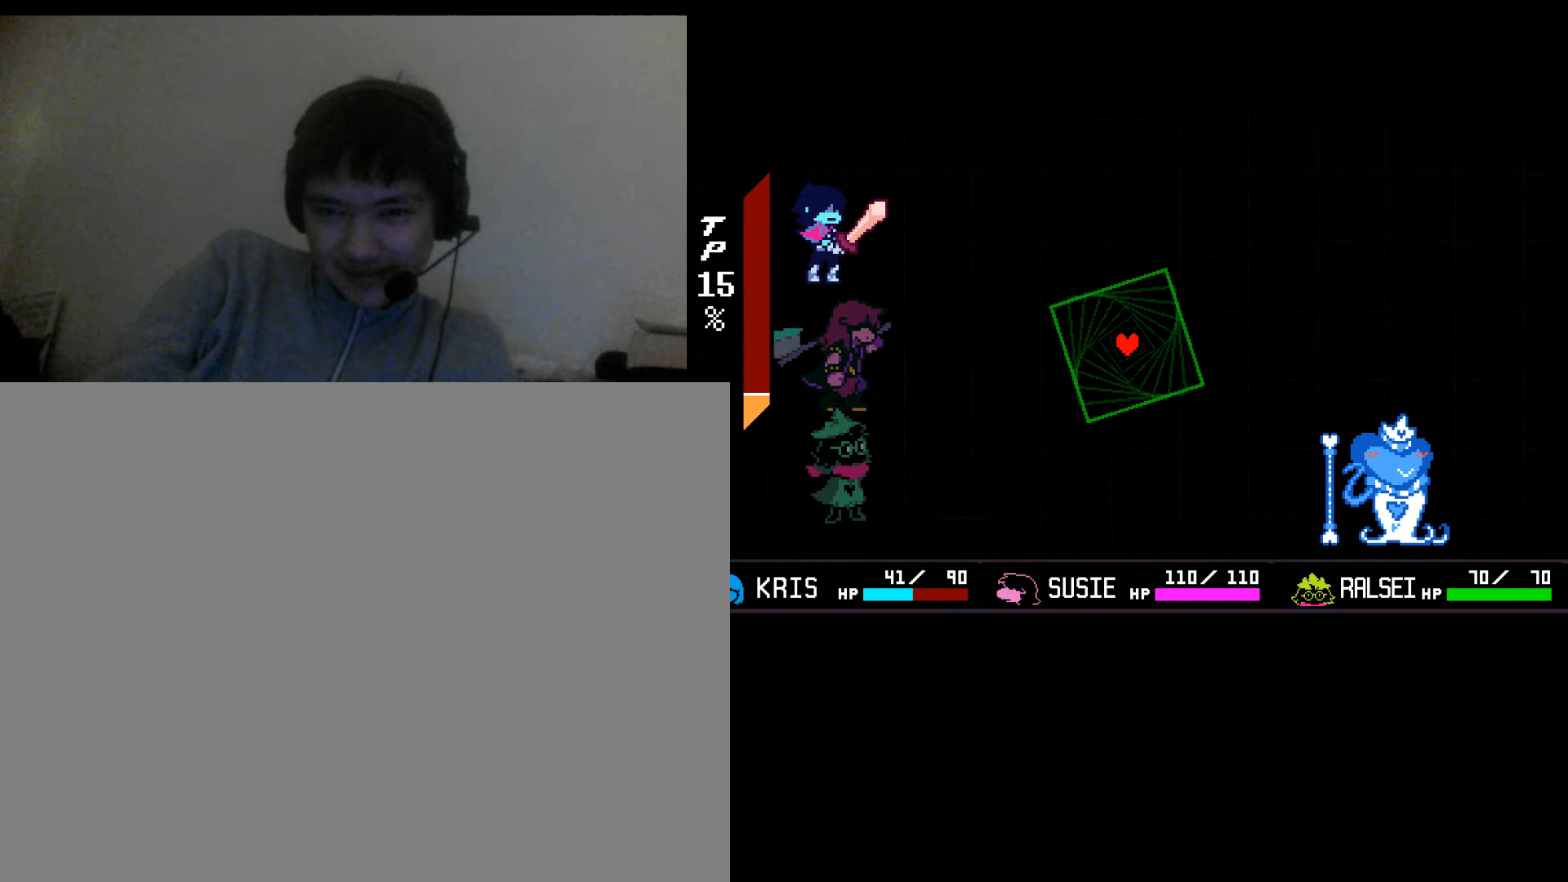
{"keys": [], "mouse": [], "events": []}
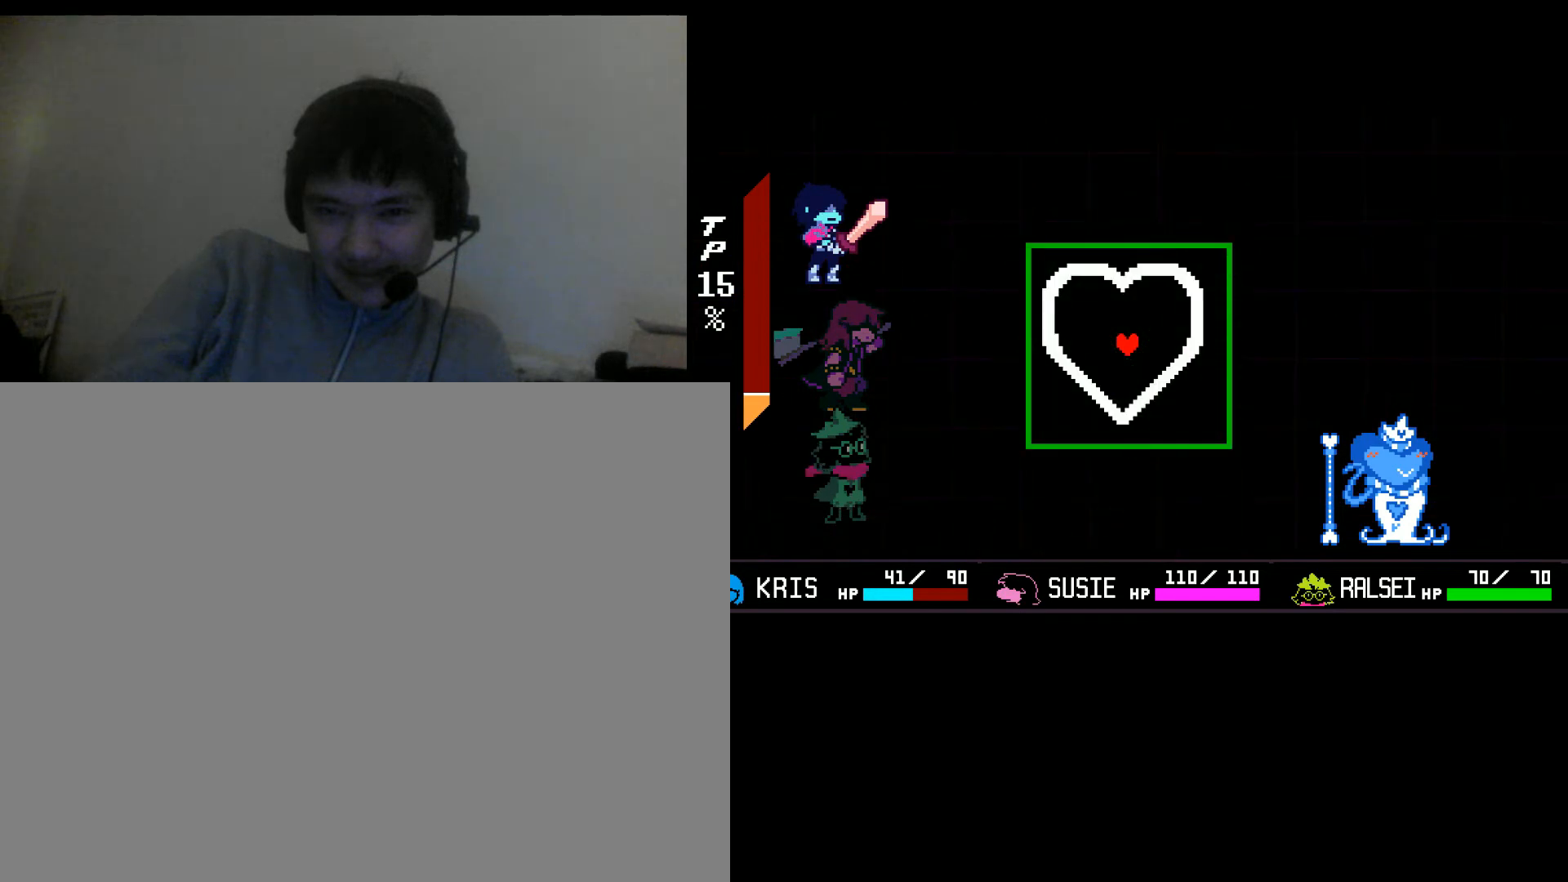
{"keys": ["right"], "mouse": [], "events": [[367, "right", "down"]]}
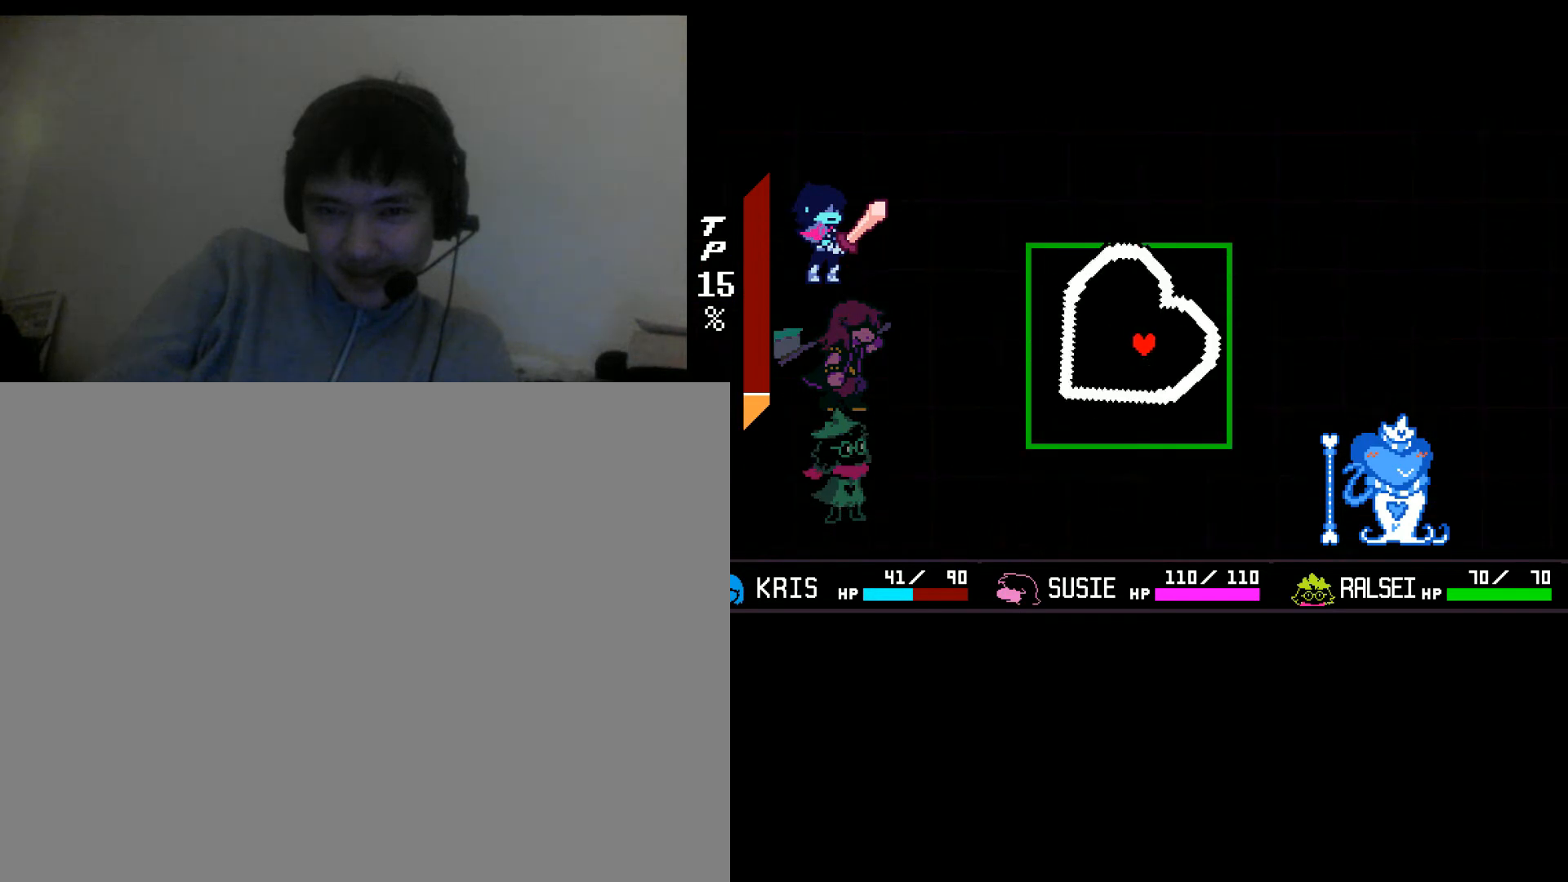
{"keys": [], "mouse": [], "events": [[33, "right", "up"], [267, "left", "down"], [433, "left", "up"]]}
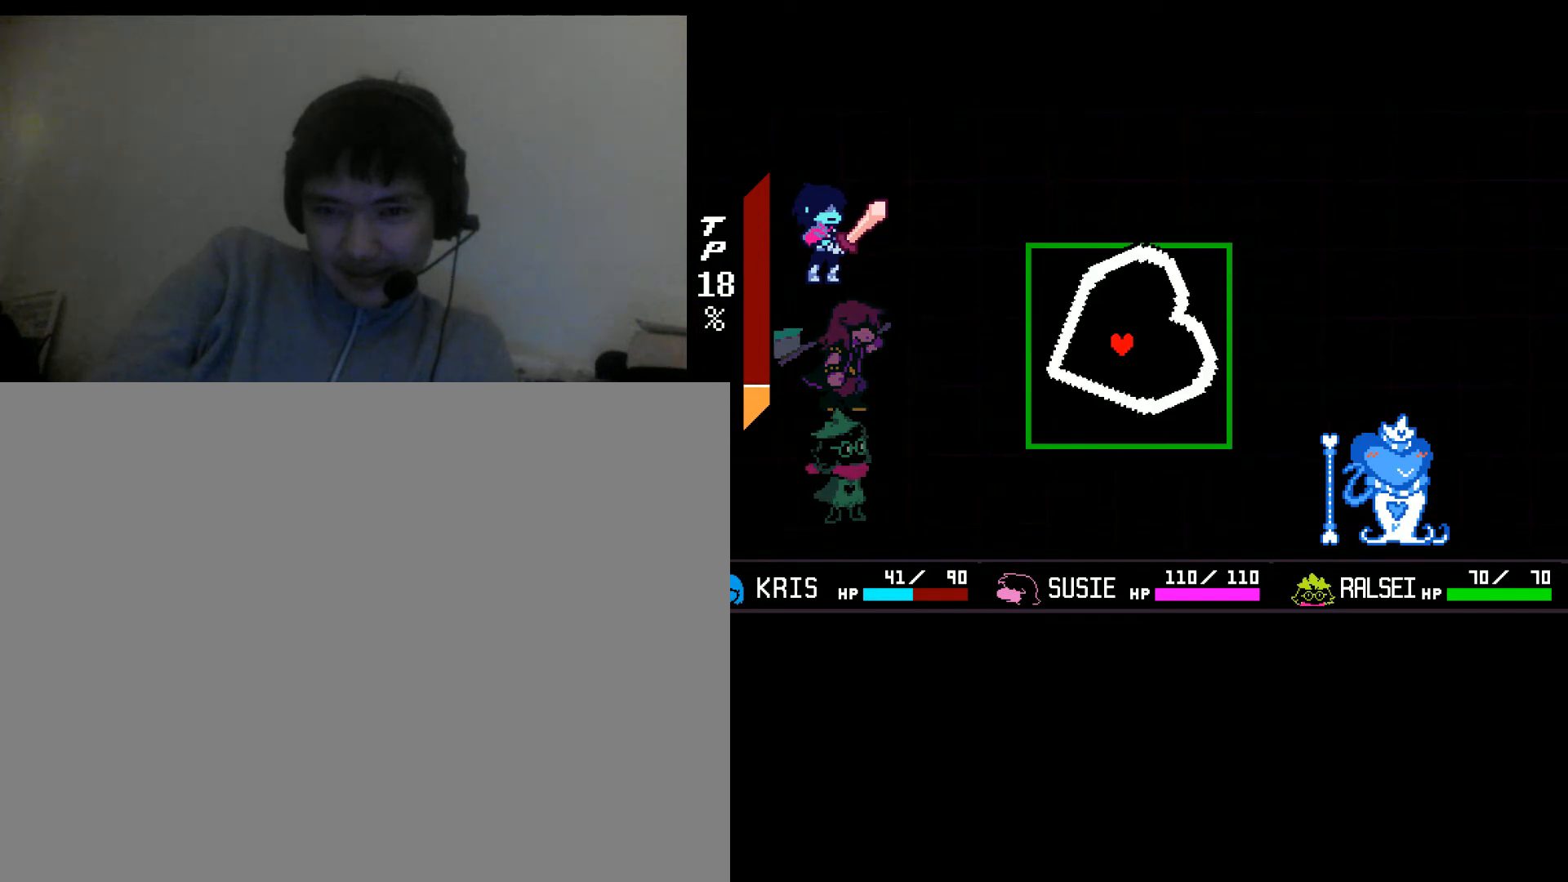
{"keys": [], "mouse": [], "events": []}
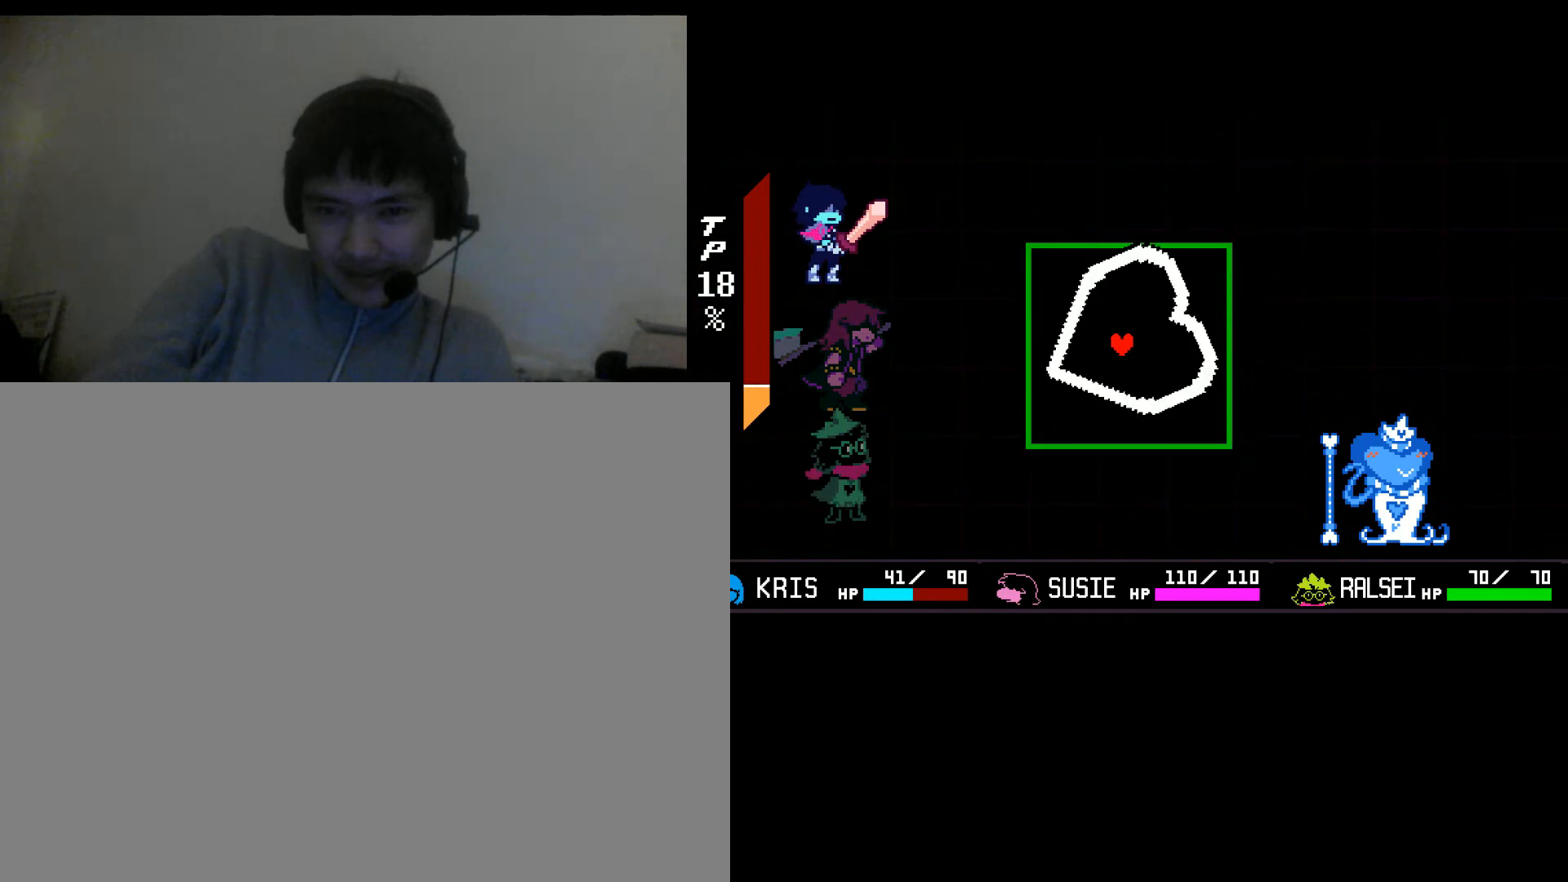
{"keys": [], "mouse": [], "events": [[33, "left", "down"], [467, "left", "up"]]}
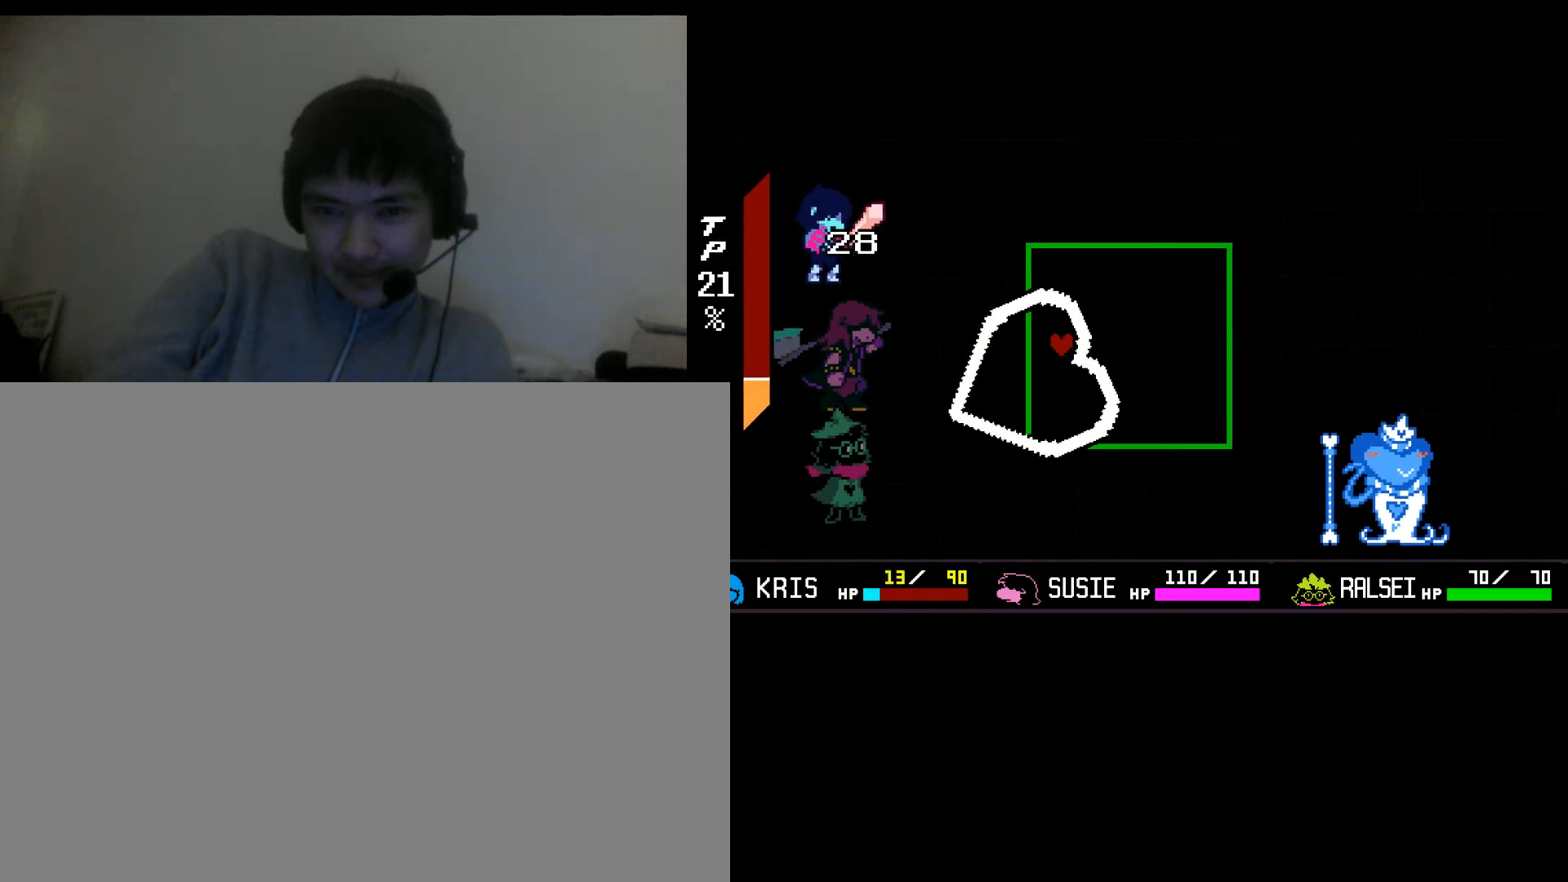
{"keys": ["right"], "mouse": [], "events": [[500, "right", "down"]]}
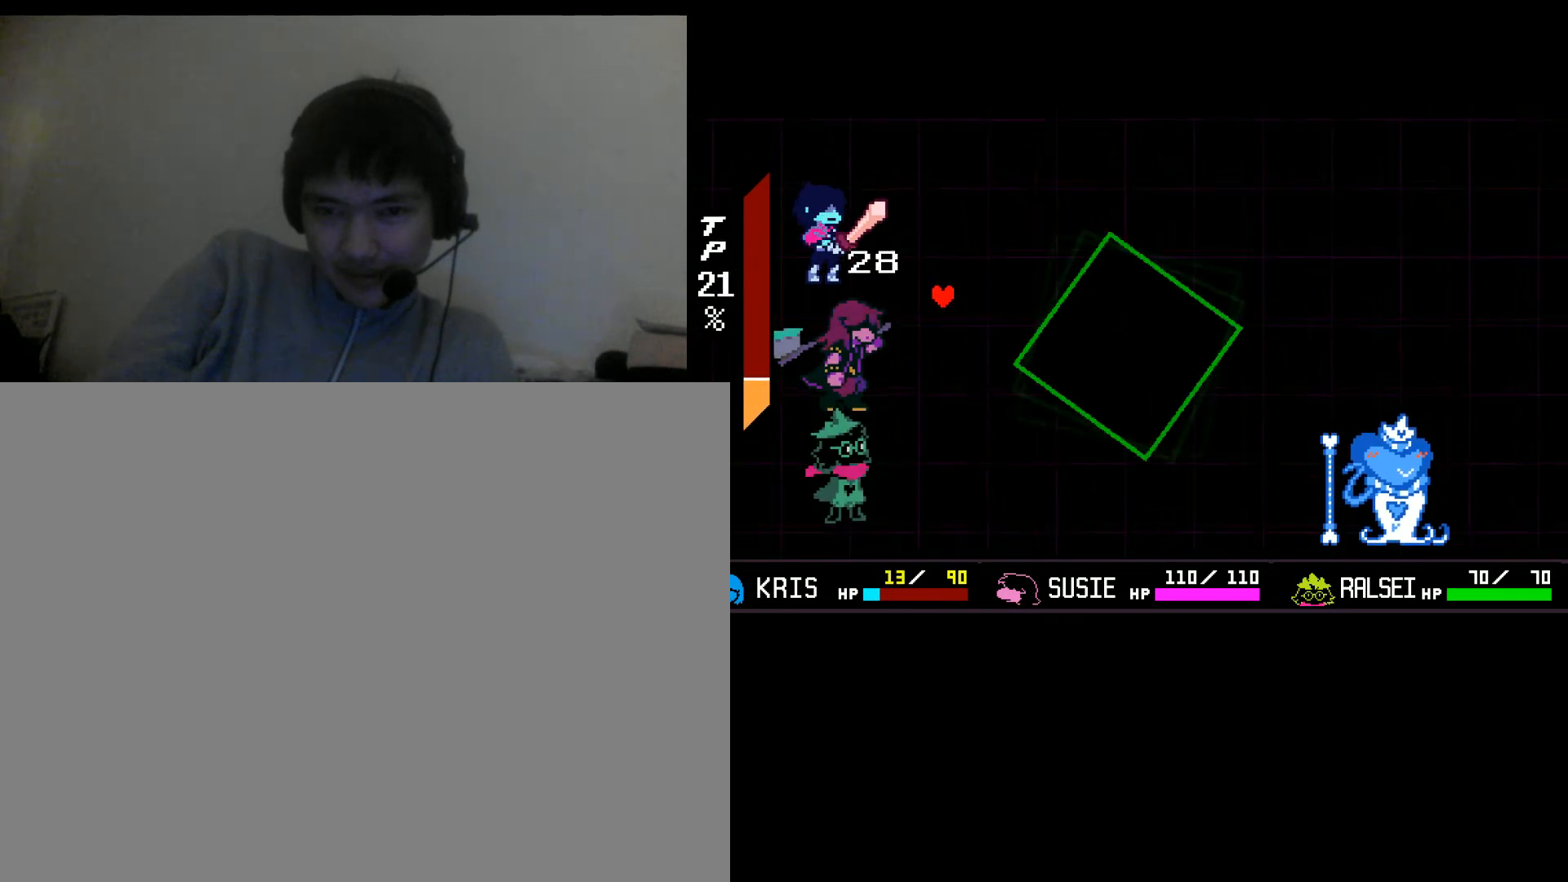
{"keys": [], "mouse": [], "events": [[267, "right", "up"]]}
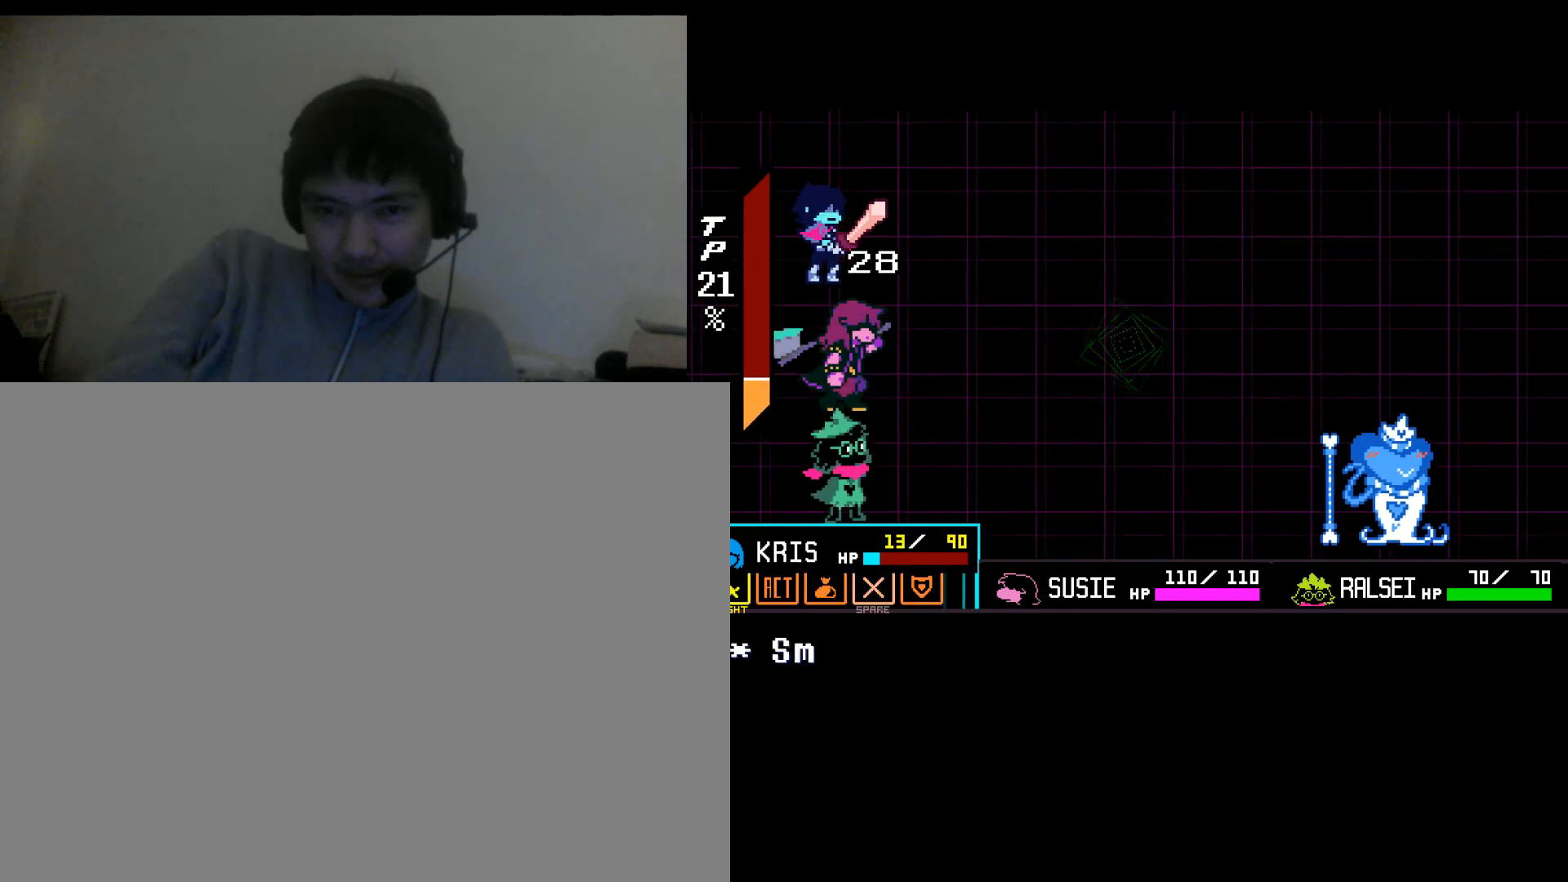
{"keys": [], "mouse": [], "events": [[200, "down", "down"], [367, "down", "up"]]}
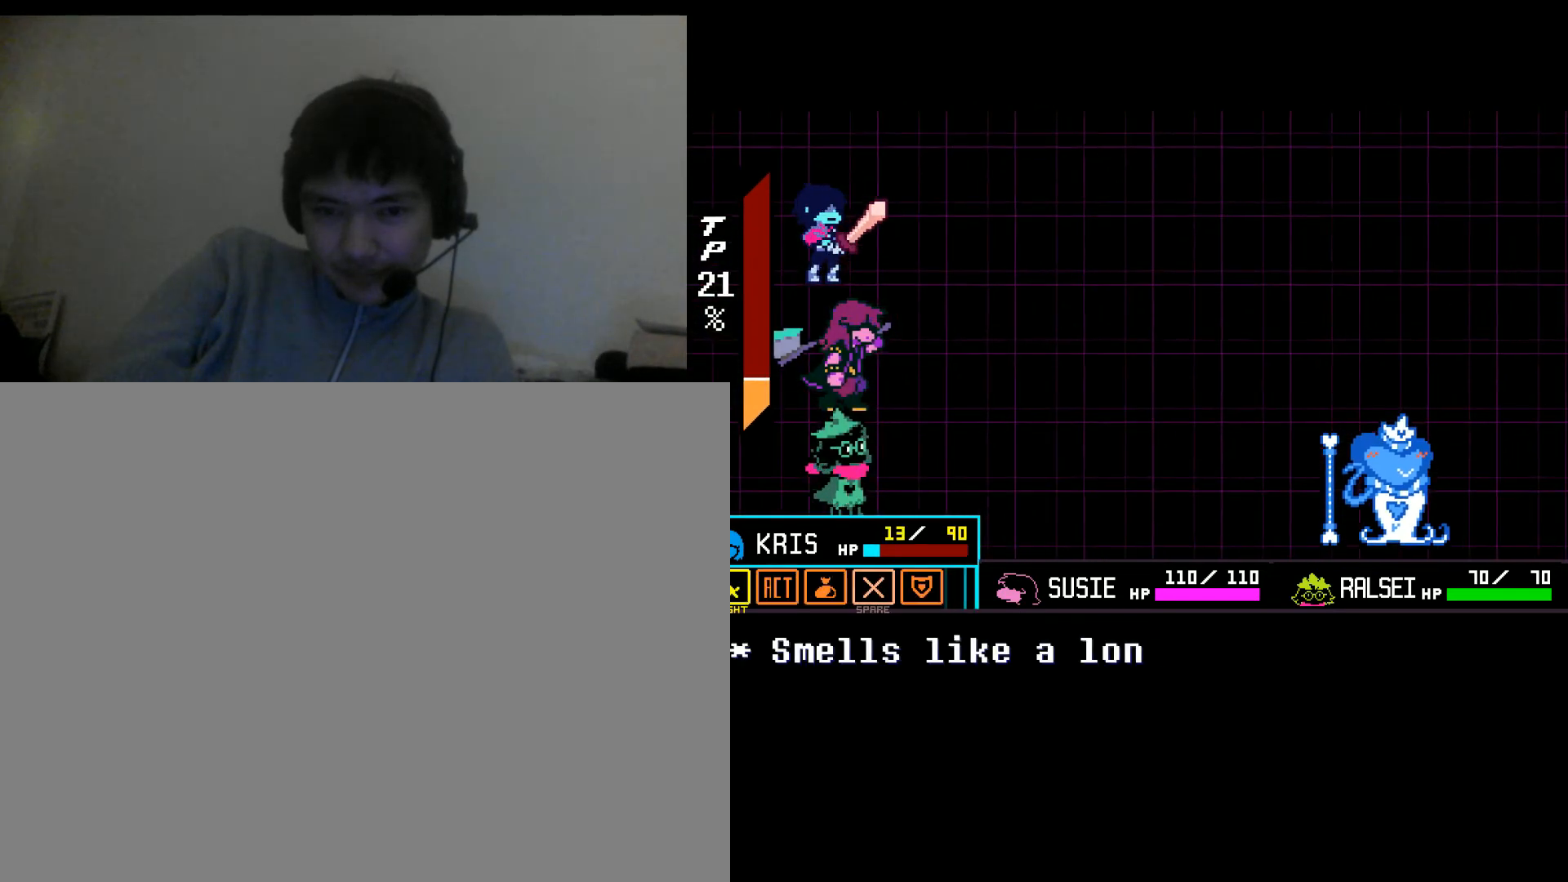
{"keys": [], "mouse": [], "events": [[233, "right", "down"], [333, "right", "up"], [400, "right", "down"], [467, "right", "up"]]}
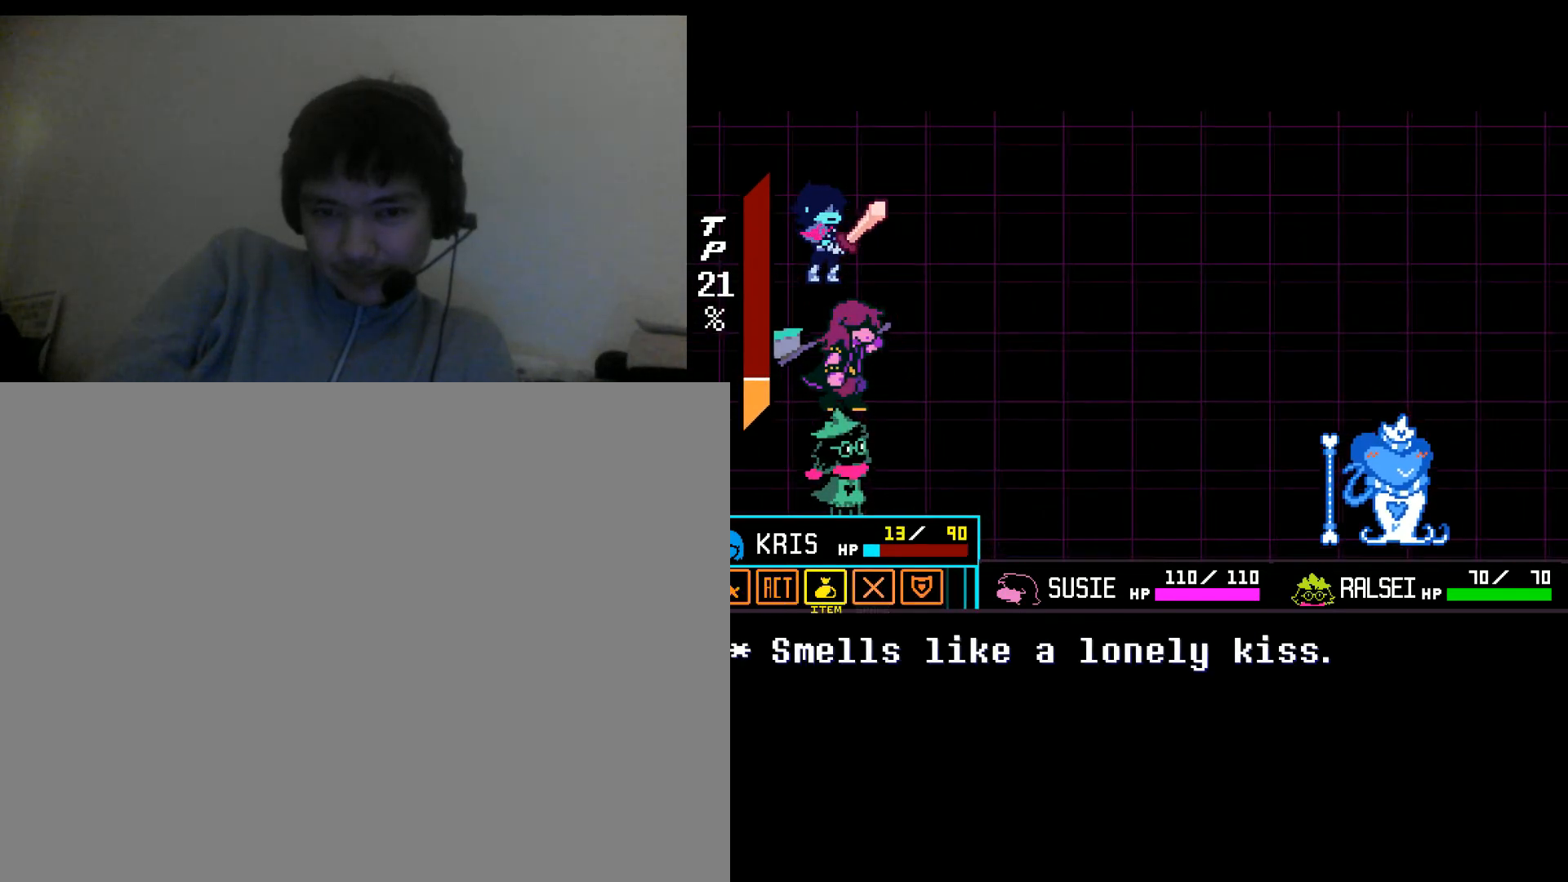
{"keys": [], "mouse": [], "events": [[67, "right", "down"], [133, "right", "up"], [333, "z", "down"], [367, "z", "up"]]}
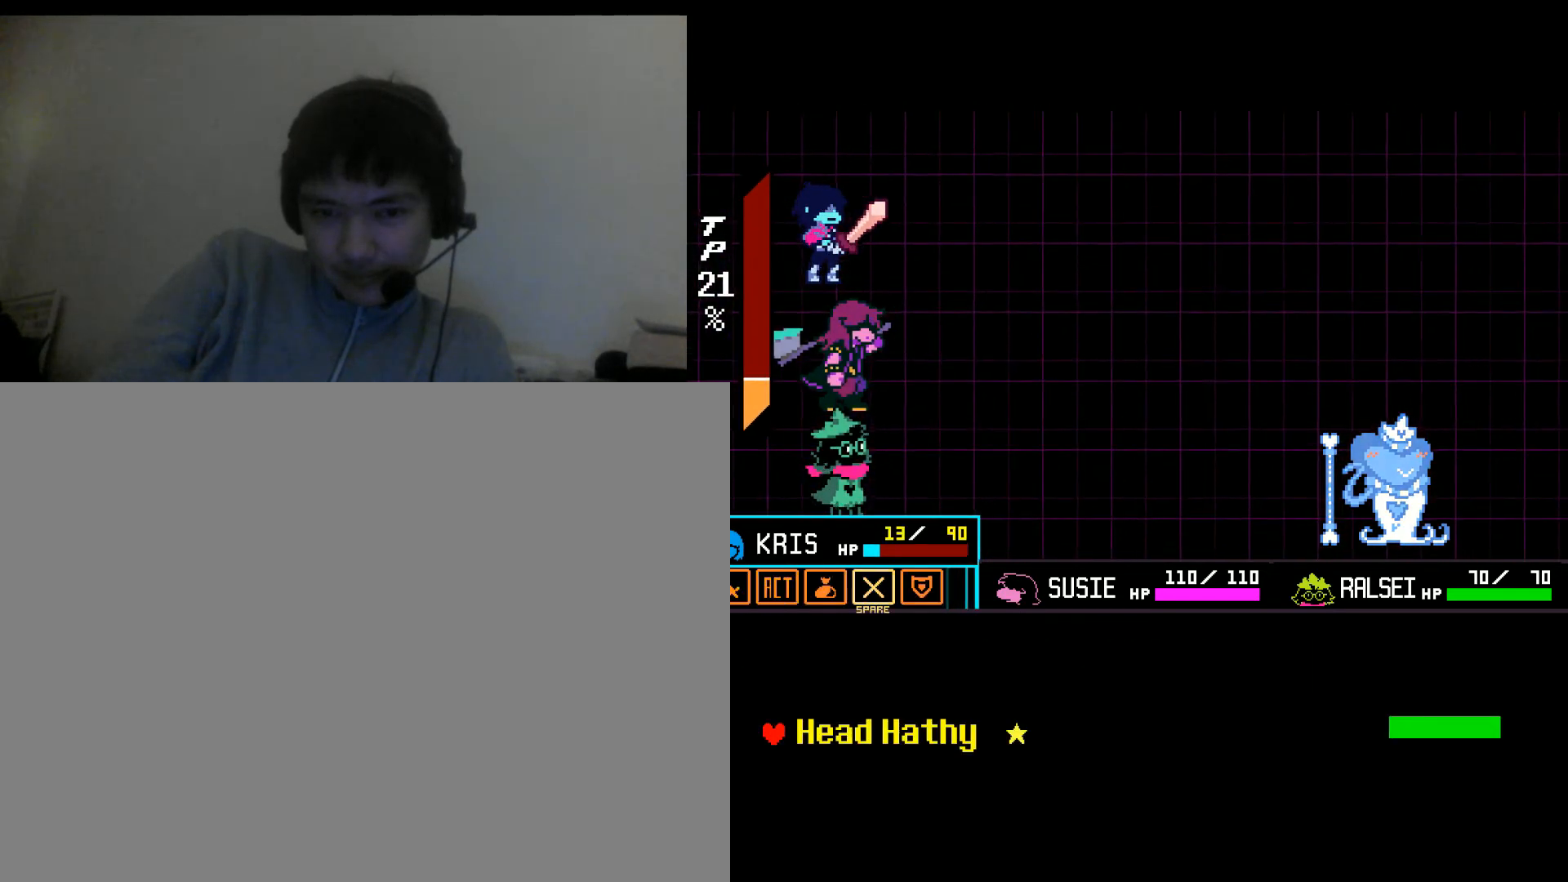
{"keys": [], "mouse": [], "events": [[167, "z", "down"], [233, "z", "up"]]}
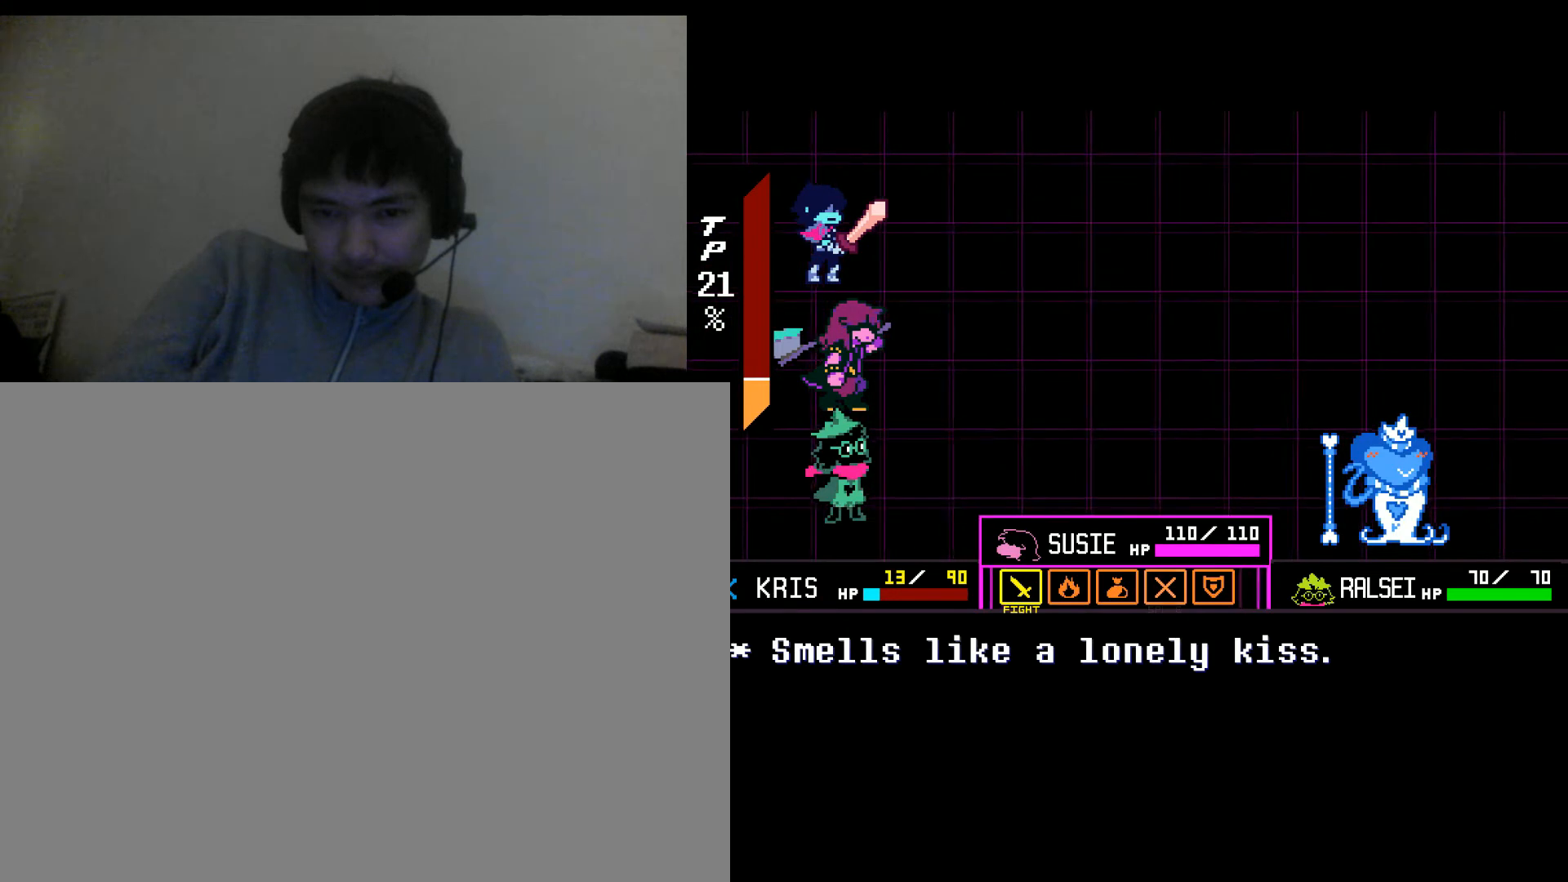
{"keys": [], "mouse": [], "events": [[433, "right", "down"], [467, "right", "up"]]}
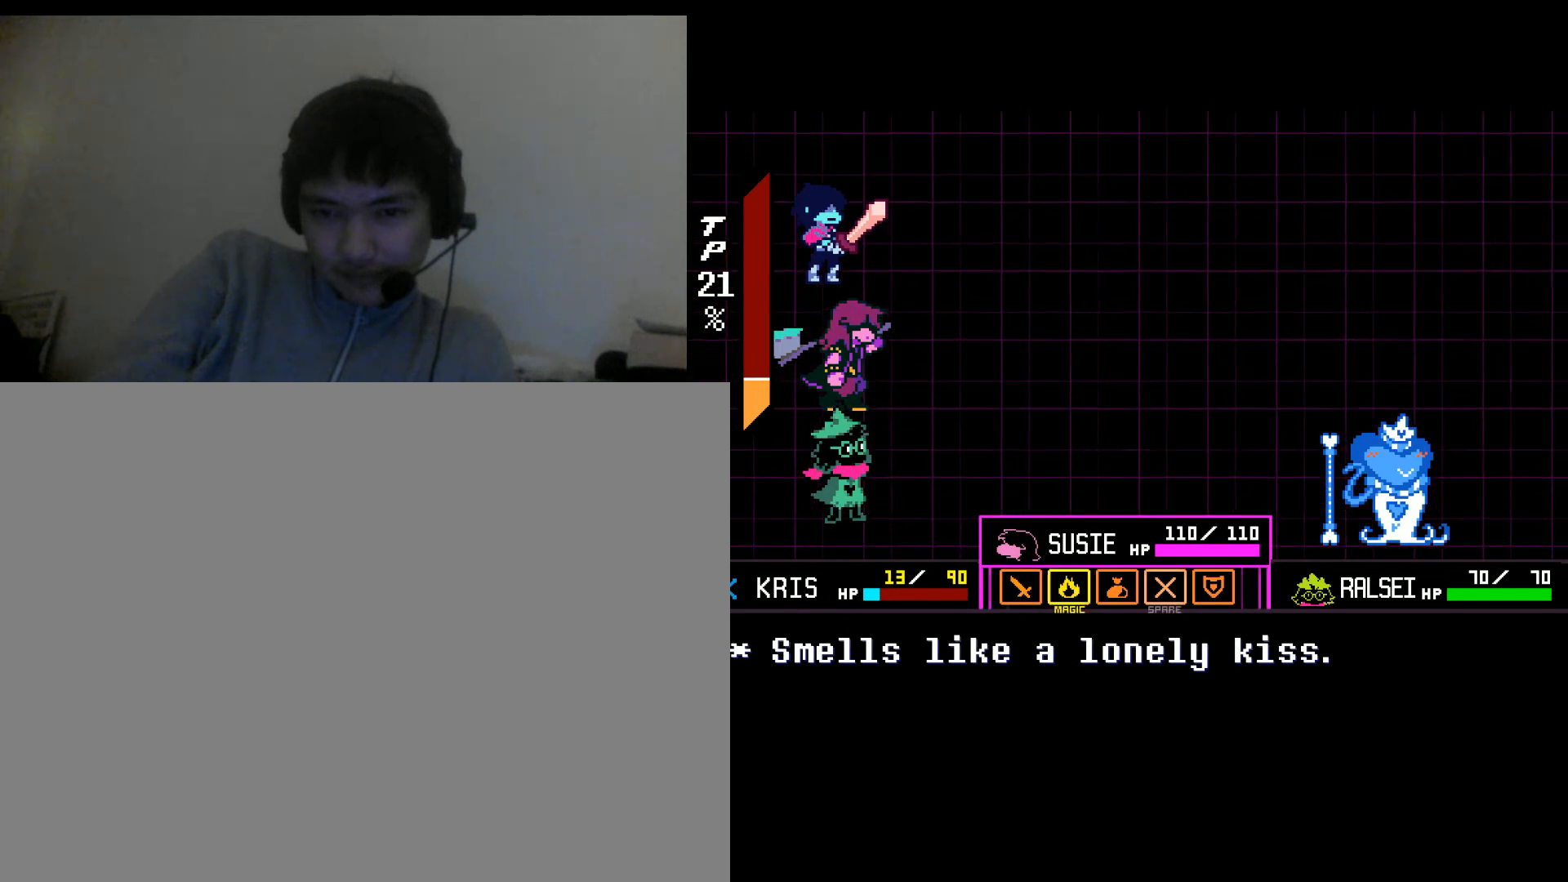
{"keys": [], "mouse": [], "events": [[167, "left", "down"], [267, "left", "up"], [300, "left", "down"], [467, "left", "up"]]}
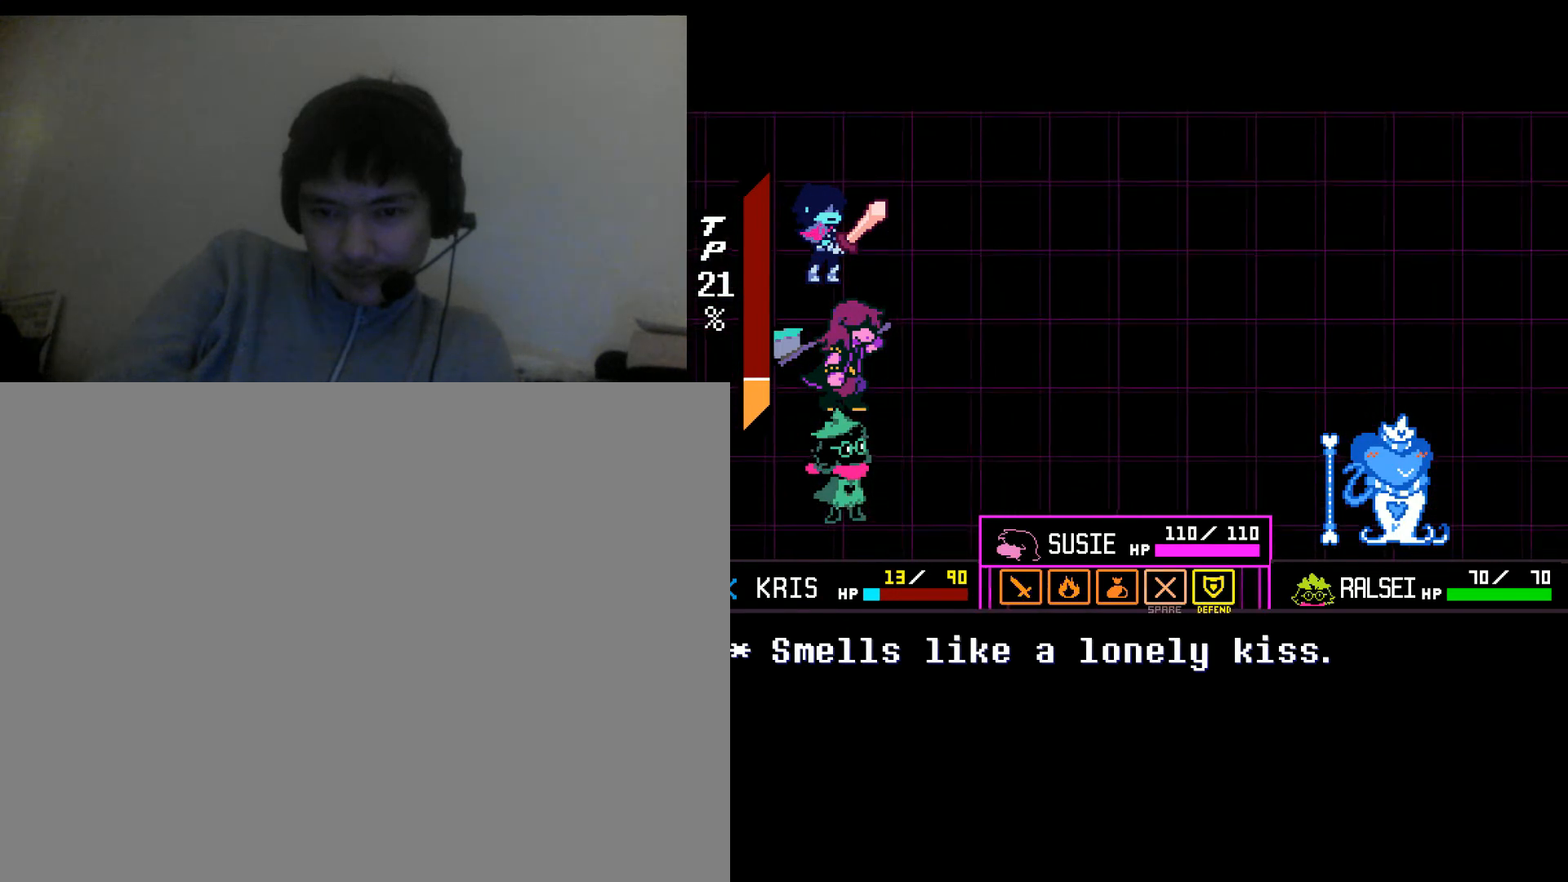
{"keys": [], "mouse": [], "events": [[167, "z", "down"], [233, "z", "up"], [400, "left", "down"], [500, "left", "up"]]}
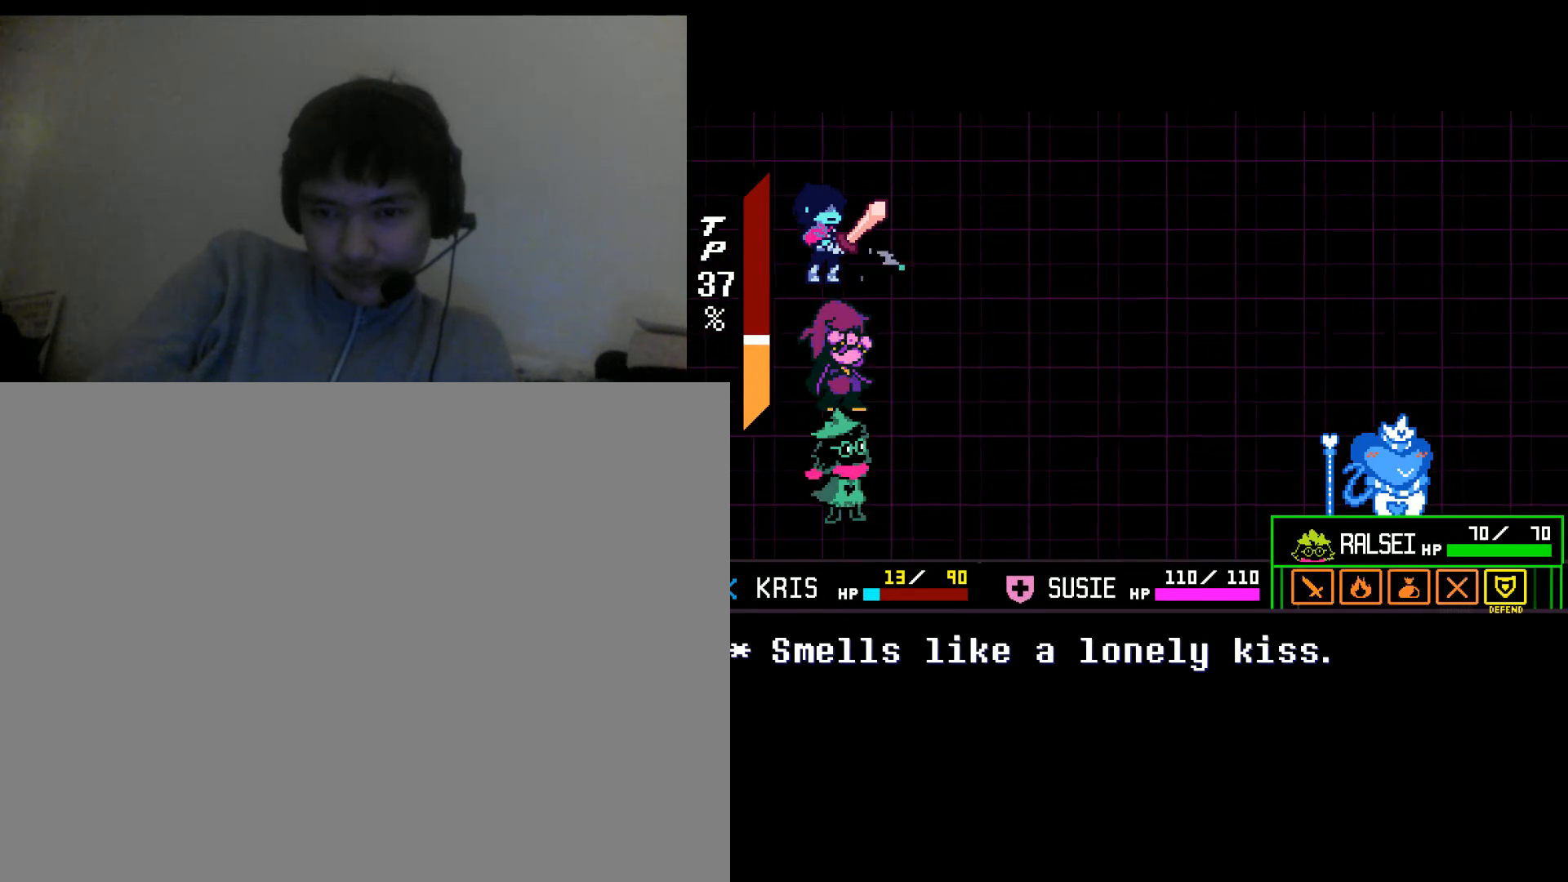
{"keys": [], "mouse": [], "events": [[100, "z", "down"], [167, "z", "up"]]}
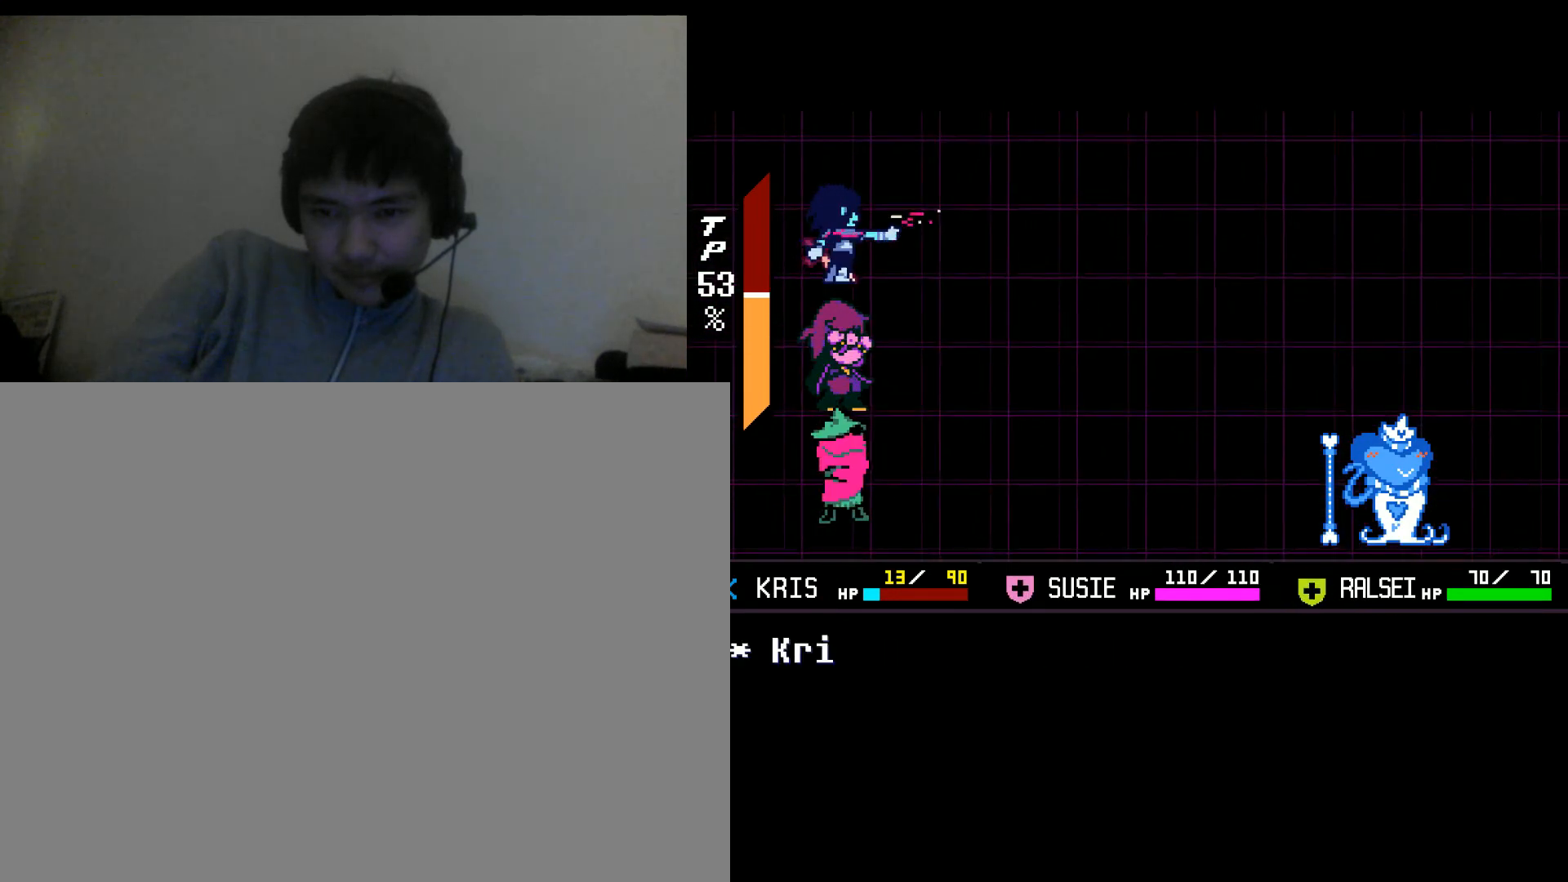
{"keys": [], "mouse": [], "events": []}
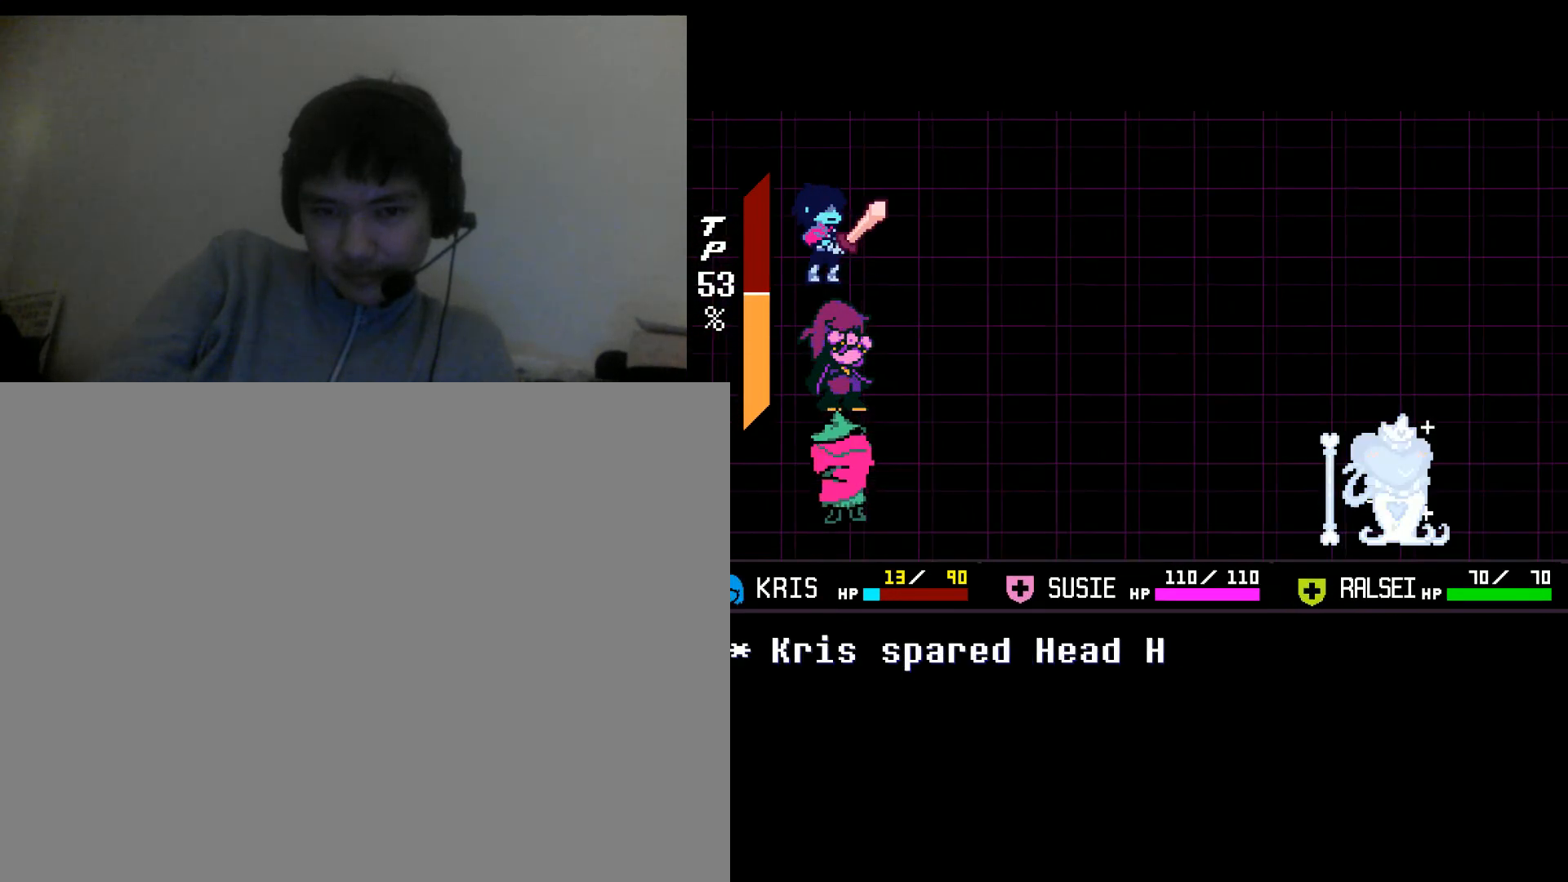
{"keys": [], "mouse": [], "events": []}
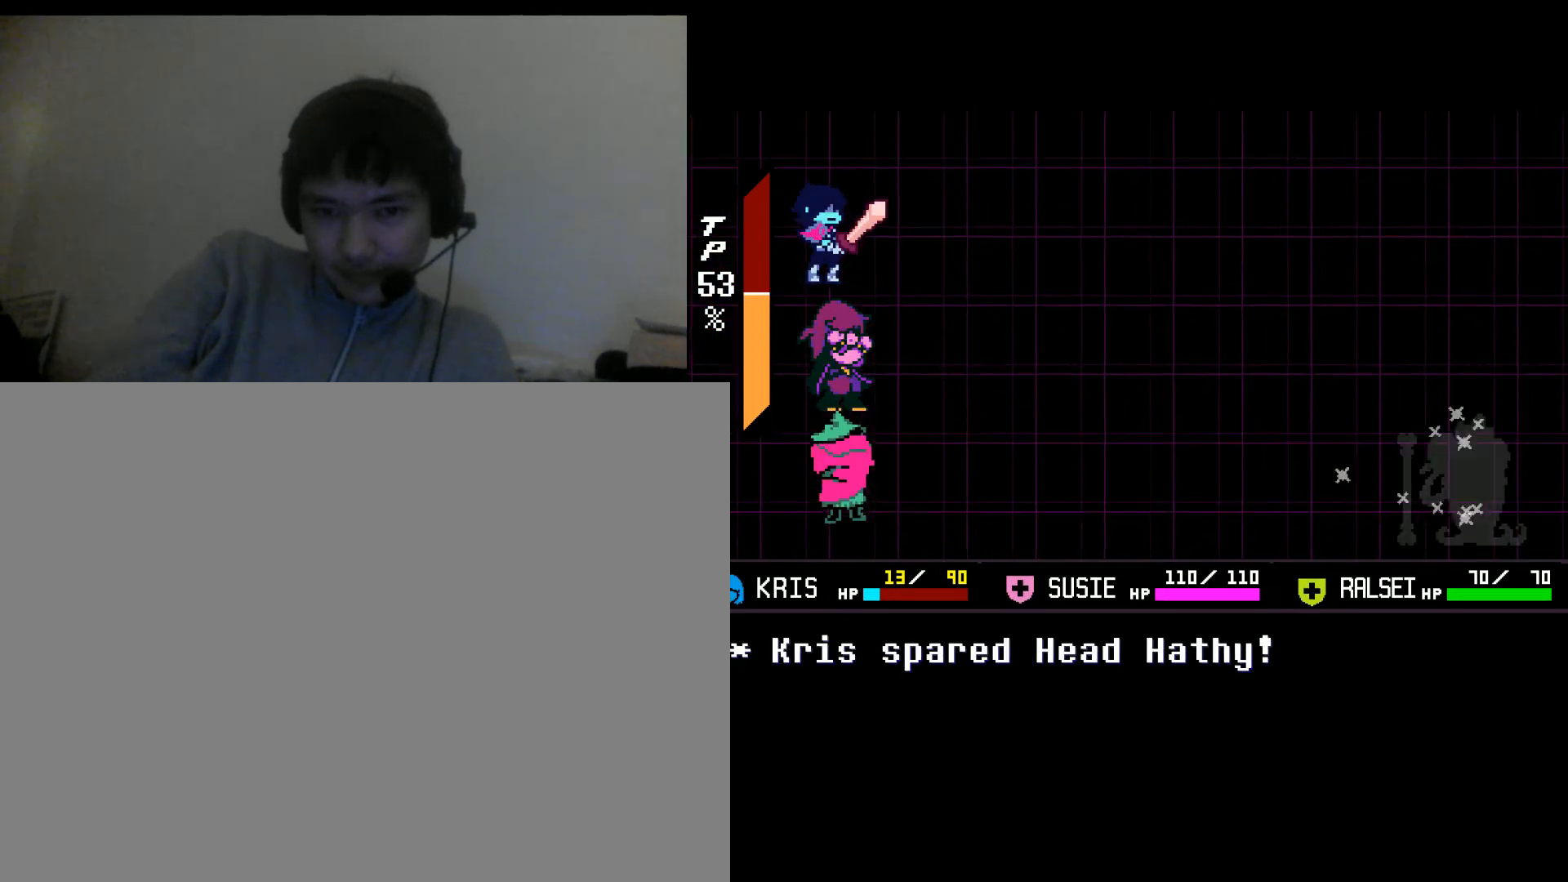
{"keys": [], "mouse": [], "events": []}
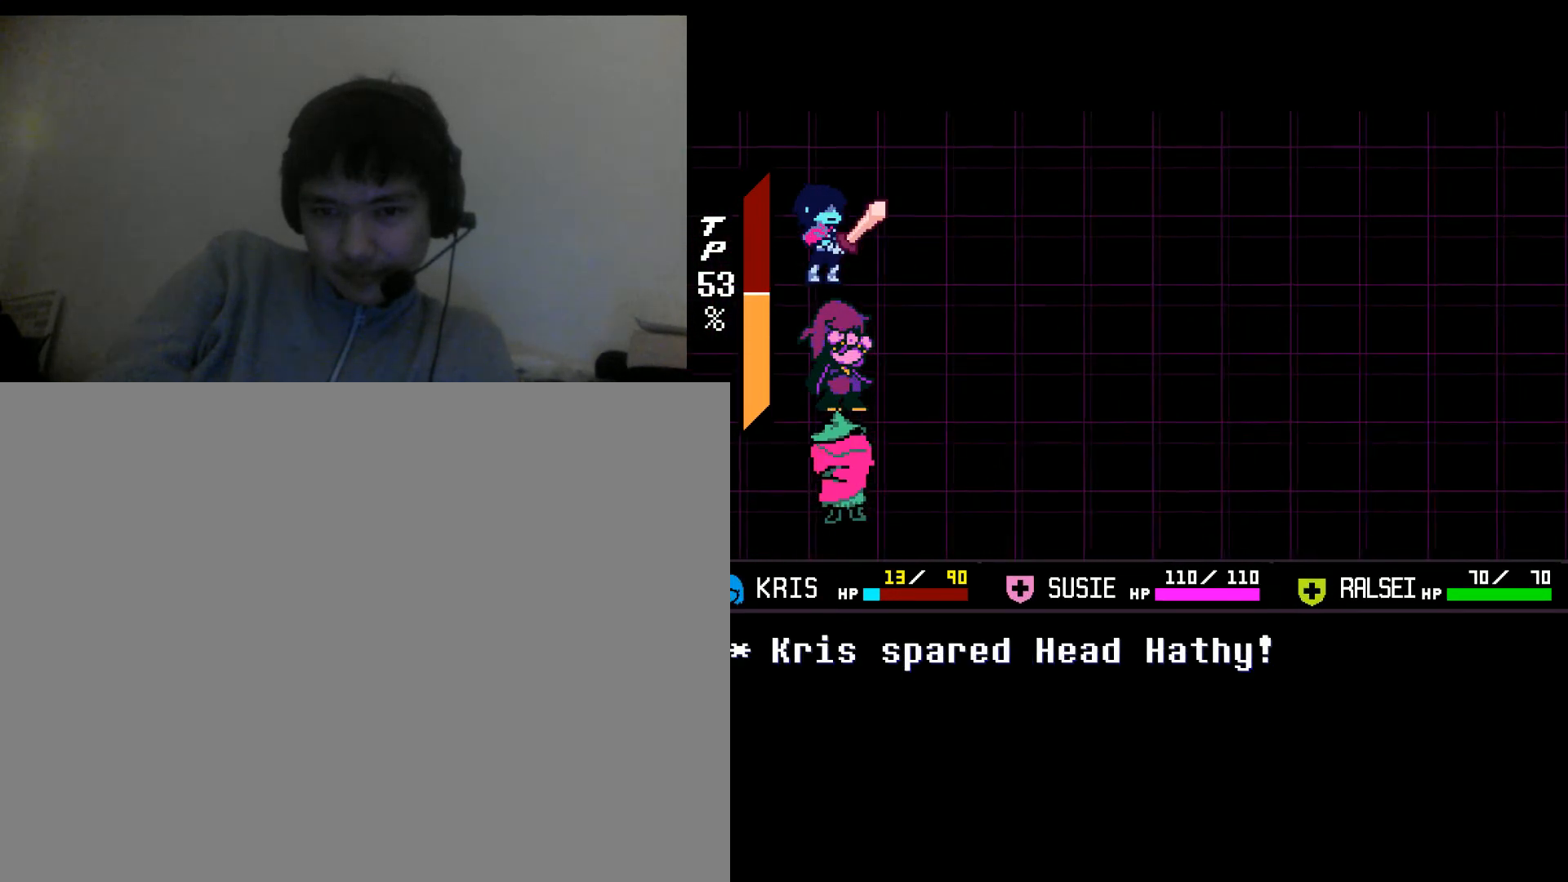
{"keys": [], "mouse": [], "events": []}
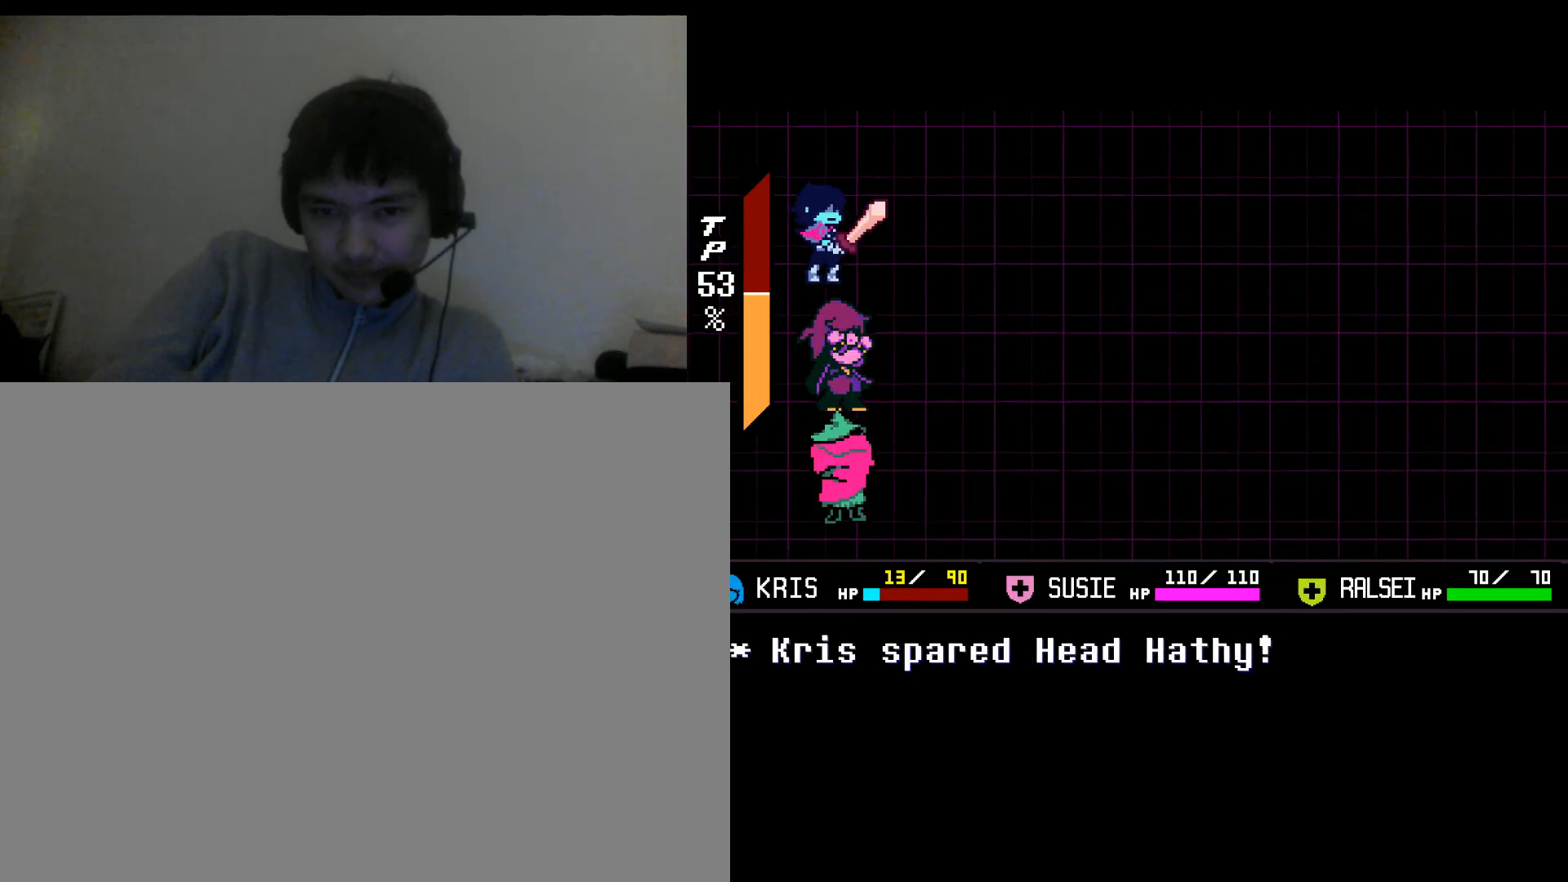
{"keys": [], "mouse": [], "events": [[233, "z", "down"], [300, "z", "up"]]}
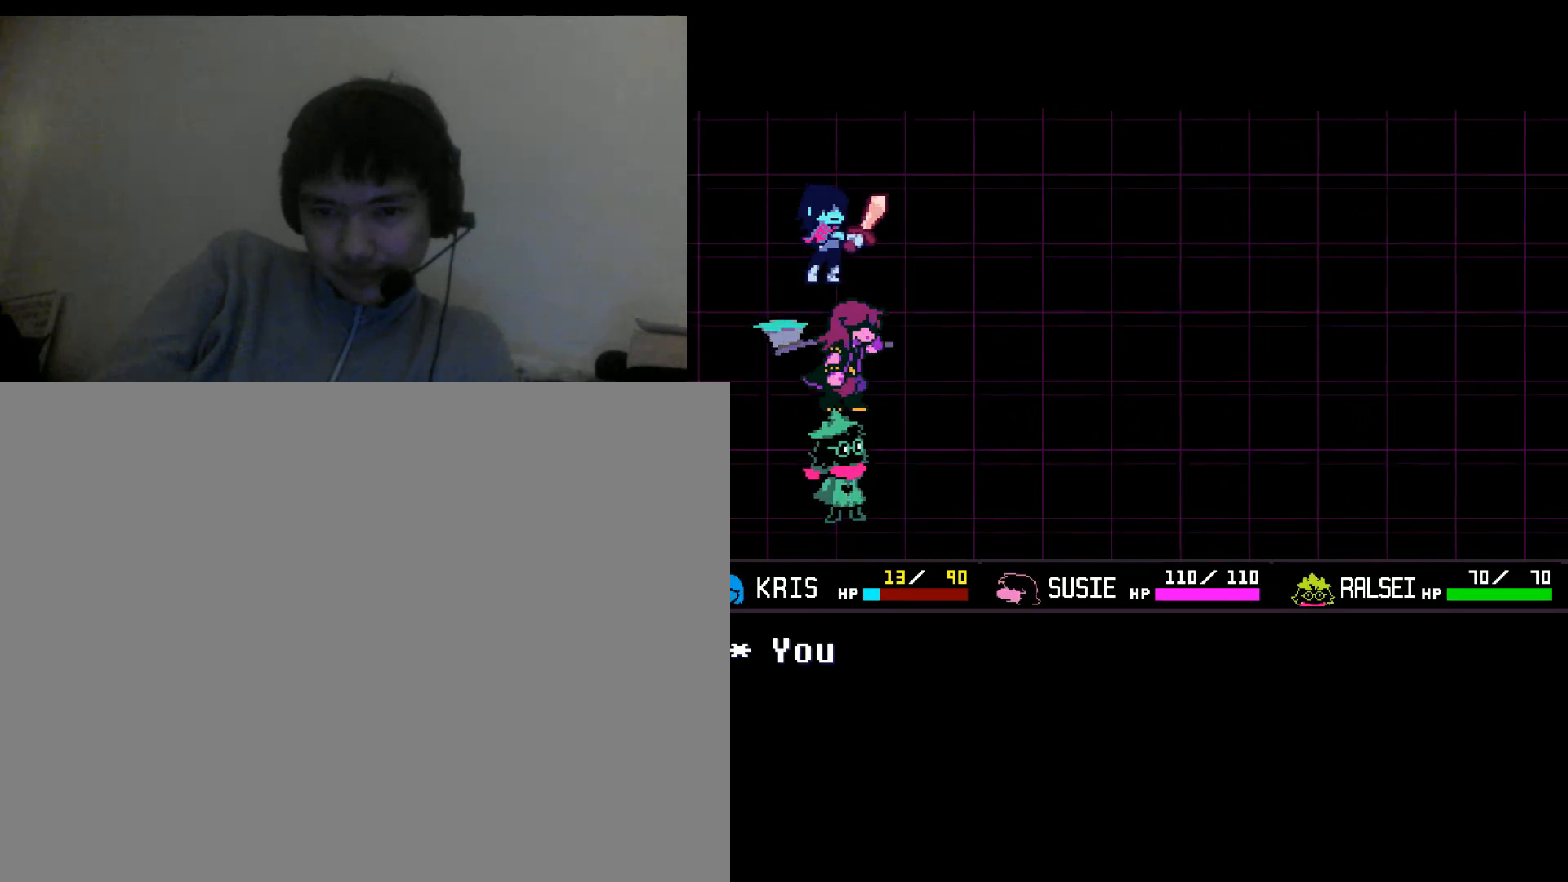
{"keys": [], "mouse": [], "events": []}
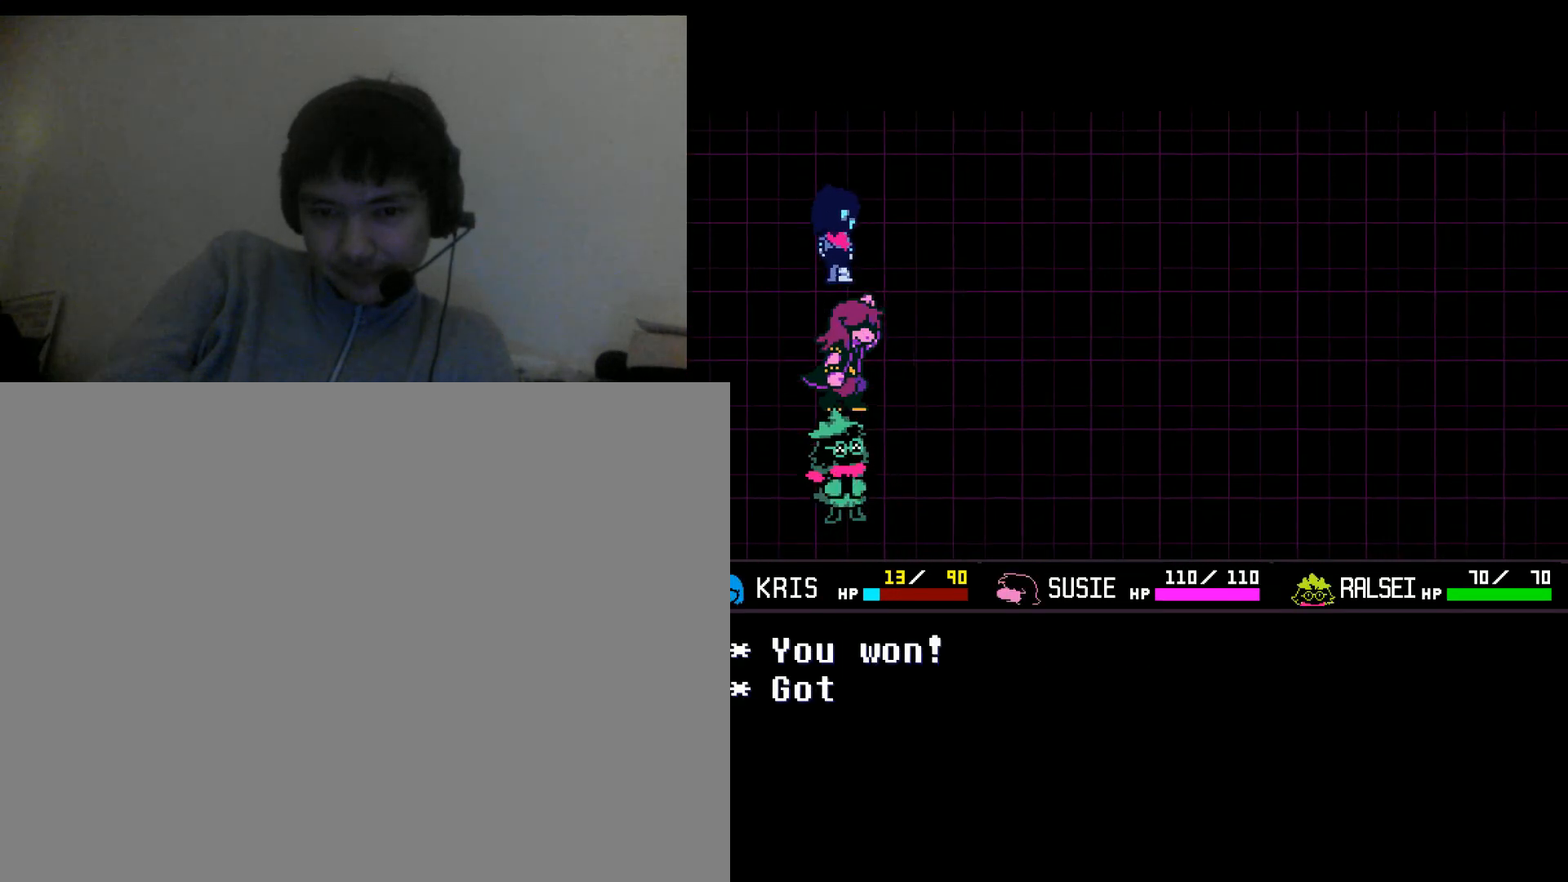
{"keys": [], "mouse": [], "events": []}
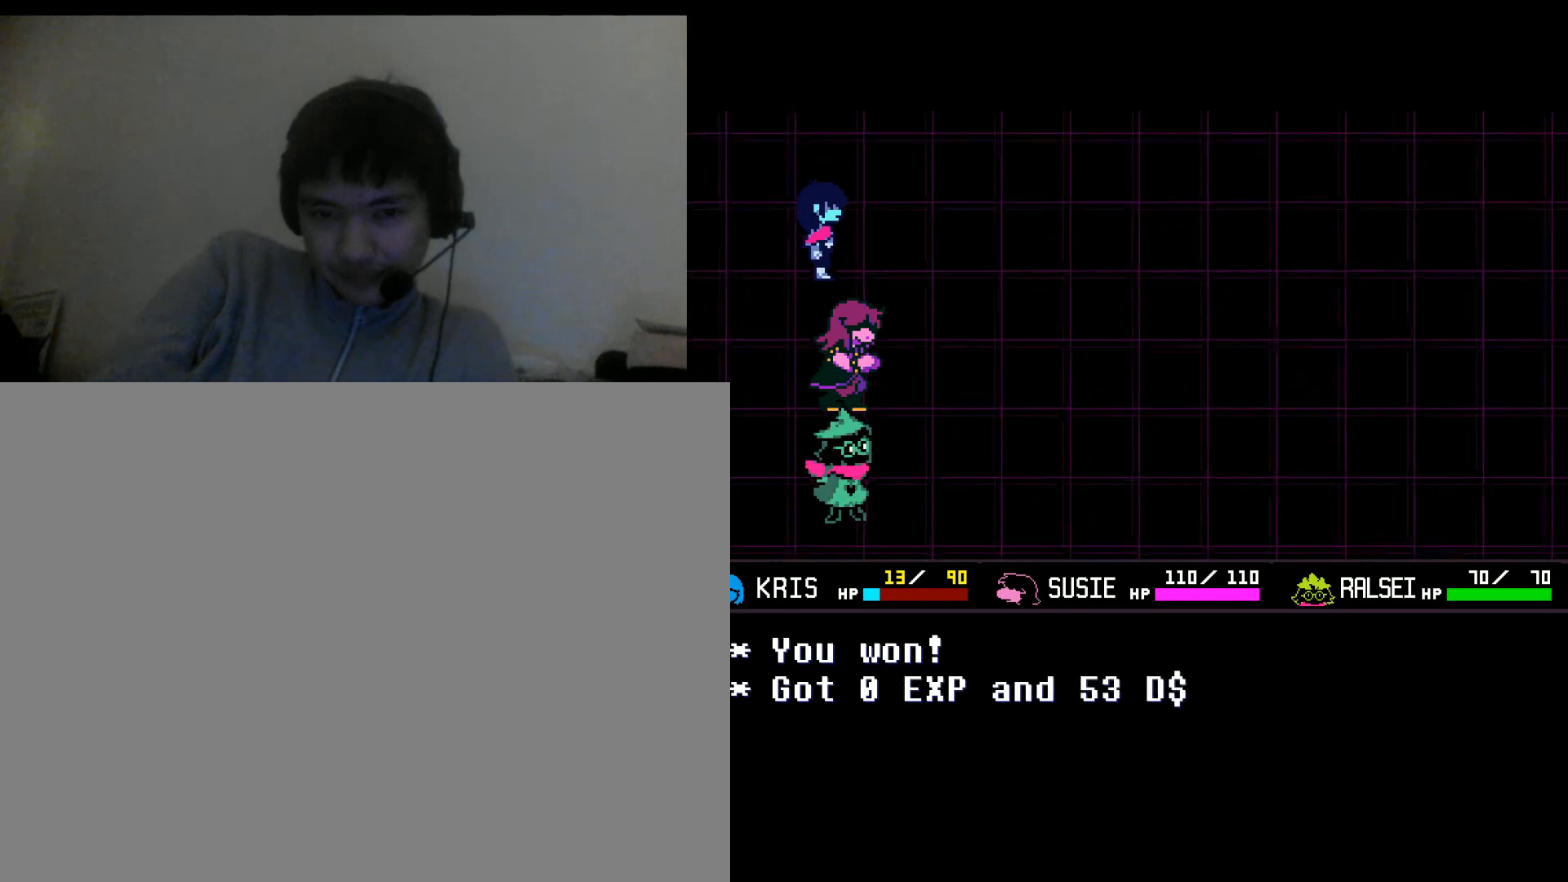
{"keys": [], "mouse": [], "events": [[400, "z", "down"], [500, "z", "up"]]}